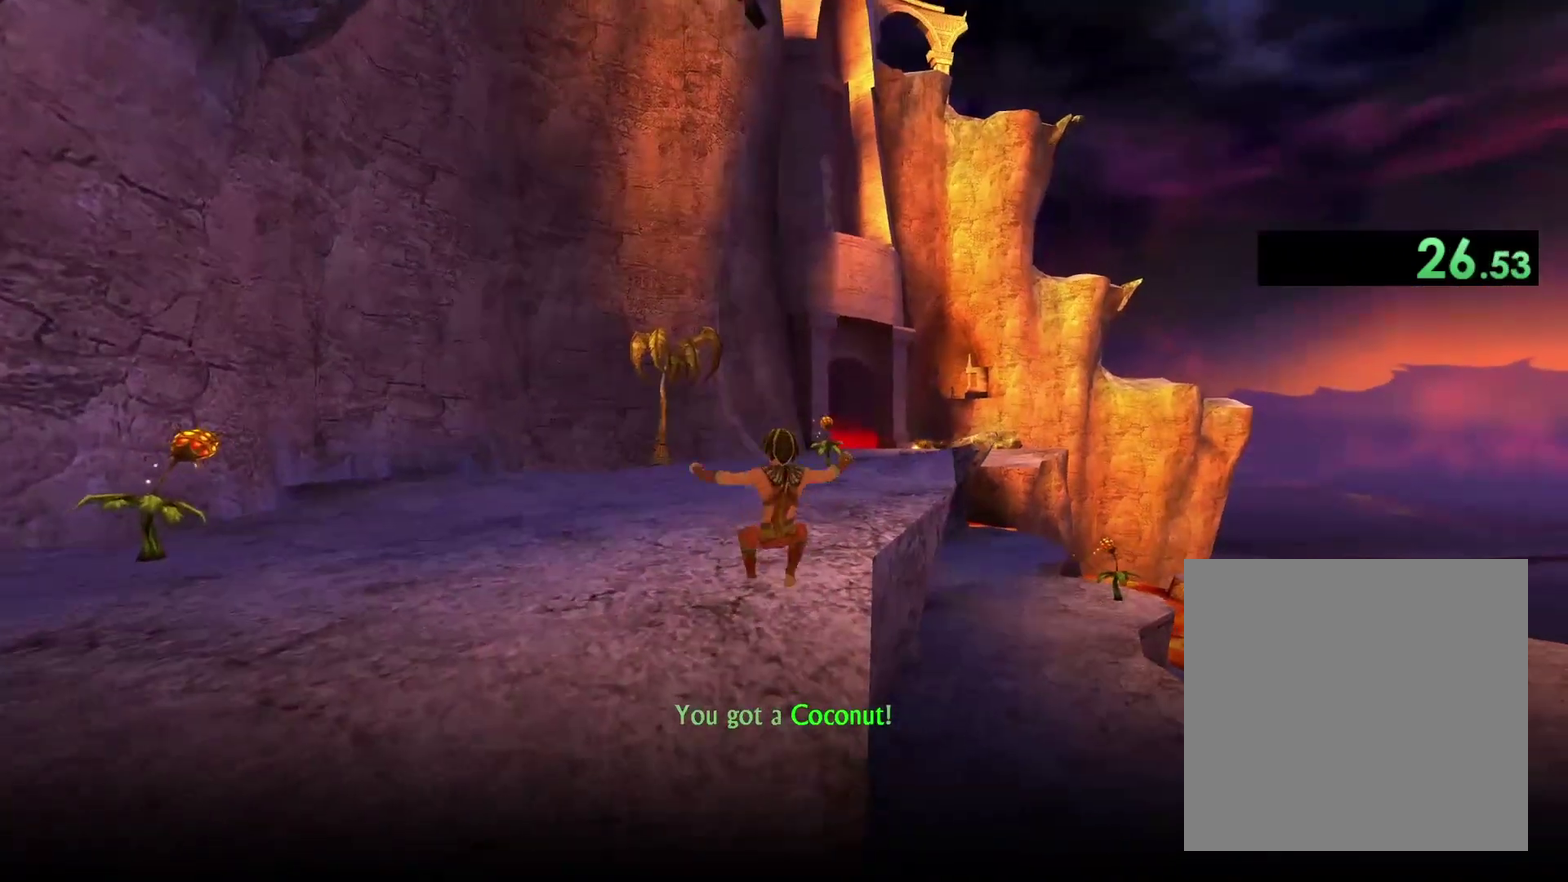
Gameplay with a controller (Xbox layout); each line is a JSON object with the inputs held at the frame after it. "events" lists button and stick changes between this image and that frame as [ms after this image, input, new state], when the widget could be followed in between.
{"buttons": [], "left_stick": "up", "right_stick": "center", "events": []}
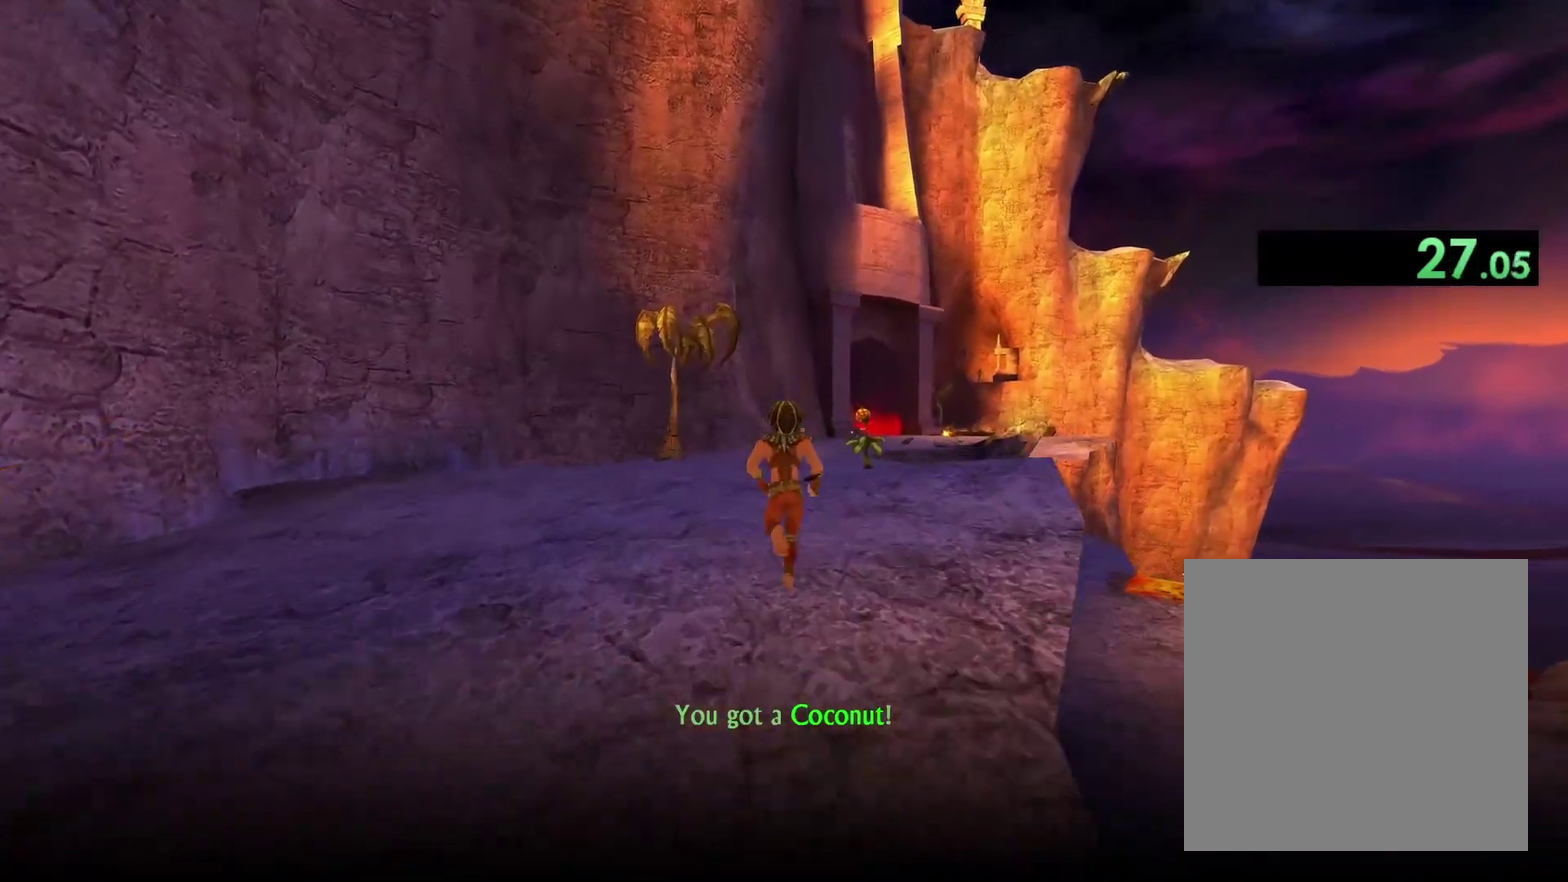
{"buttons": [], "left_stick": "up", "right_stick": "down-right", "events": [[267, "right_stick", "down-right"]]}
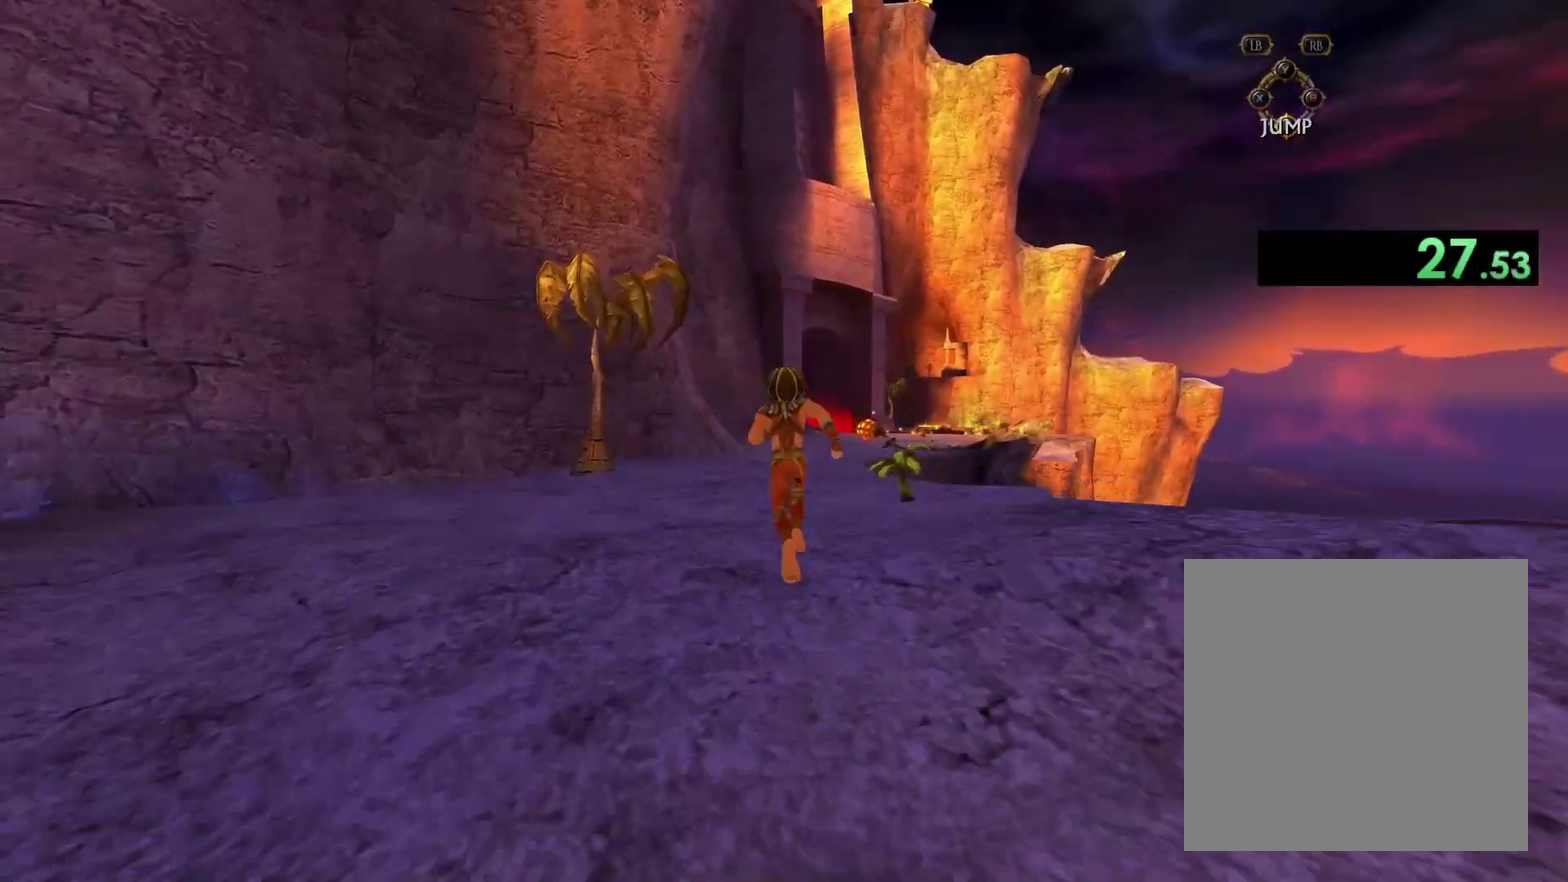
{"buttons": [], "left_stick": "up", "right_stick": "center", "events": [[300, "right_stick", "center"]]}
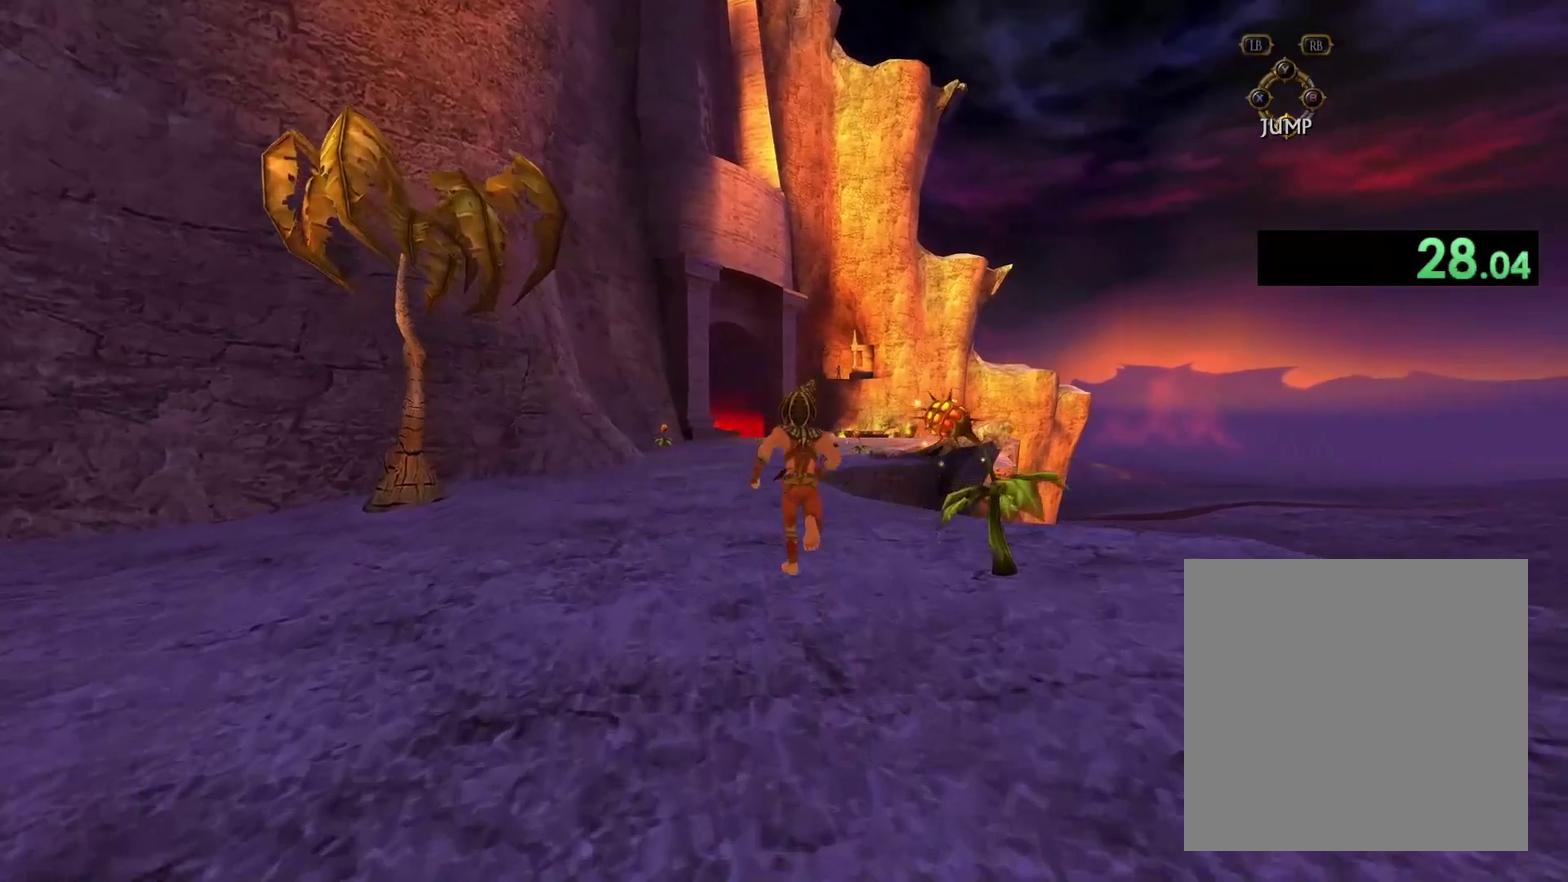
{"buttons": [], "left_stick": "up", "right_stick": "center", "events": []}
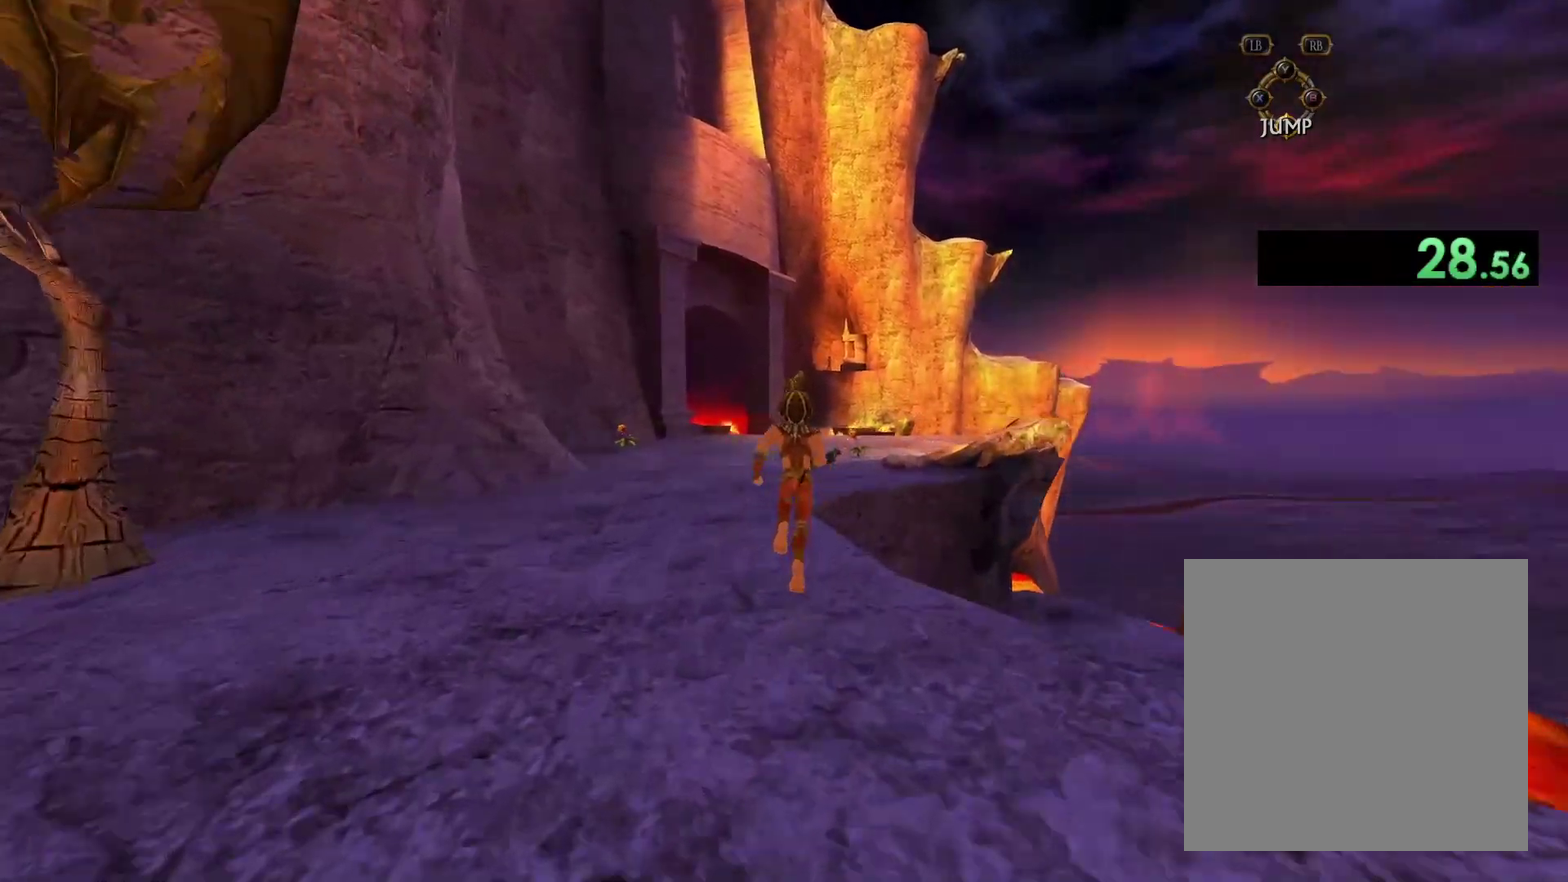
{"buttons": [], "left_stick": "up", "right_stick": "center", "events": []}
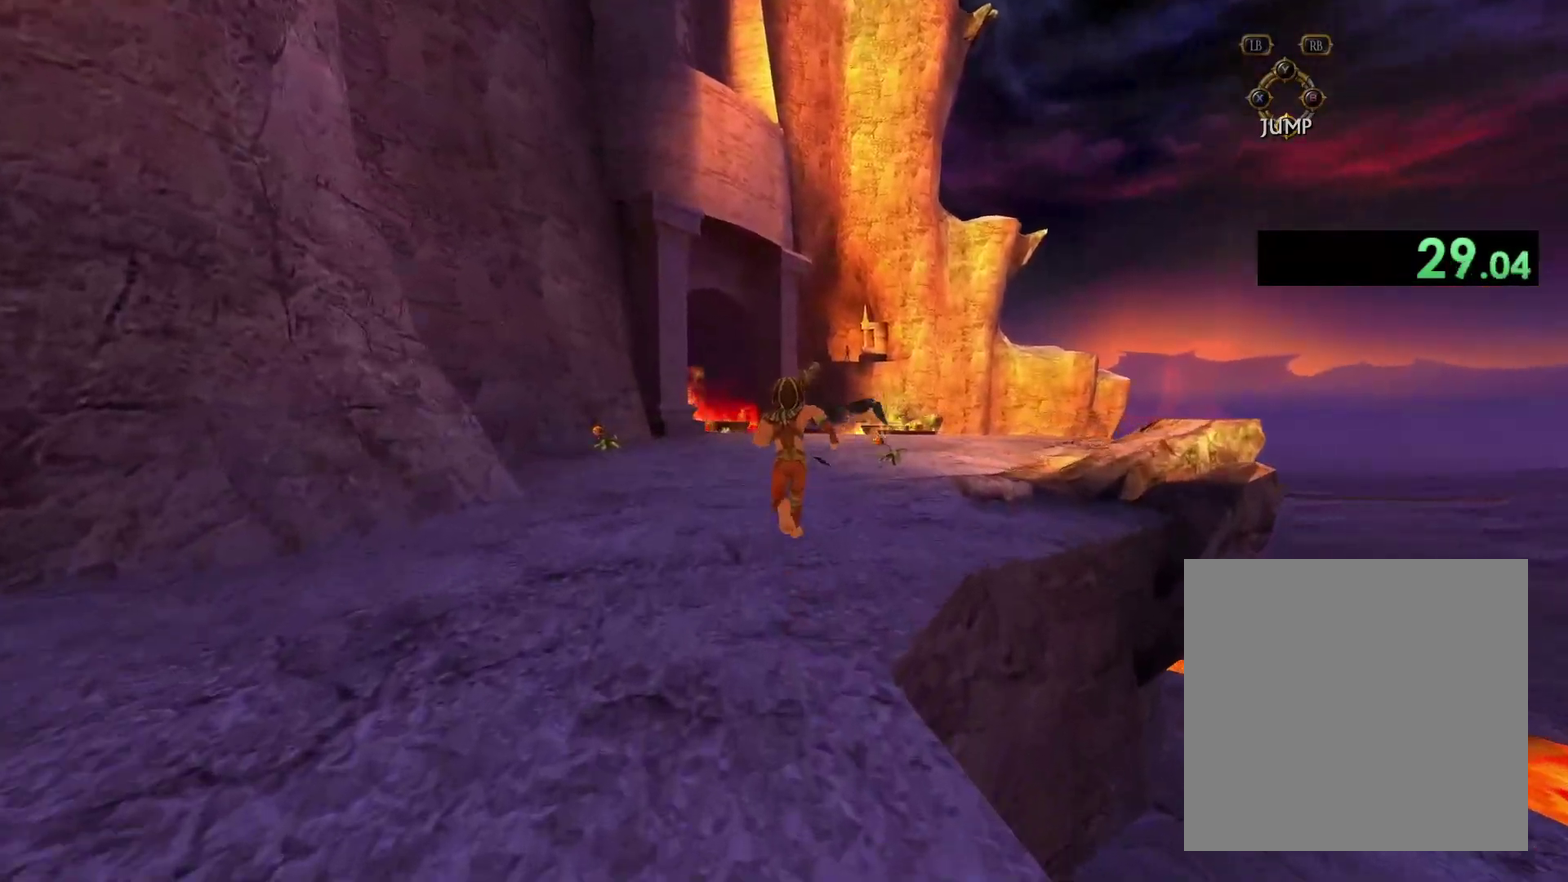
{"buttons": [], "left_stick": "up", "right_stick": "center", "events": [[300, "right_stick", "down-right"], [383, "right_stick", "center"]]}
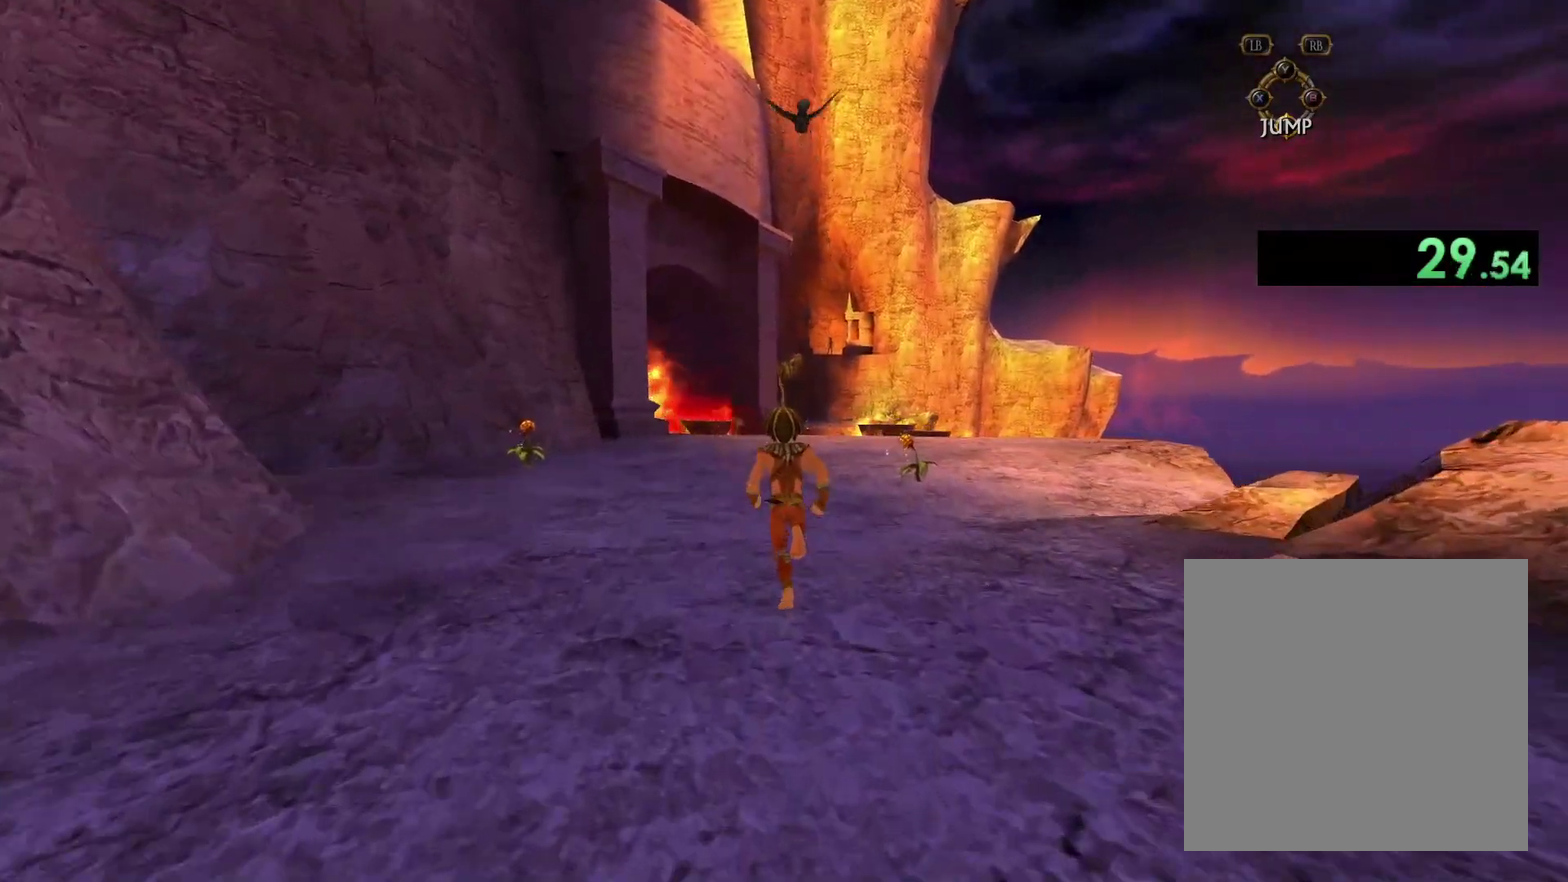
{"buttons": [], "left_stick": "up", "right_stick": "center", "events": []}
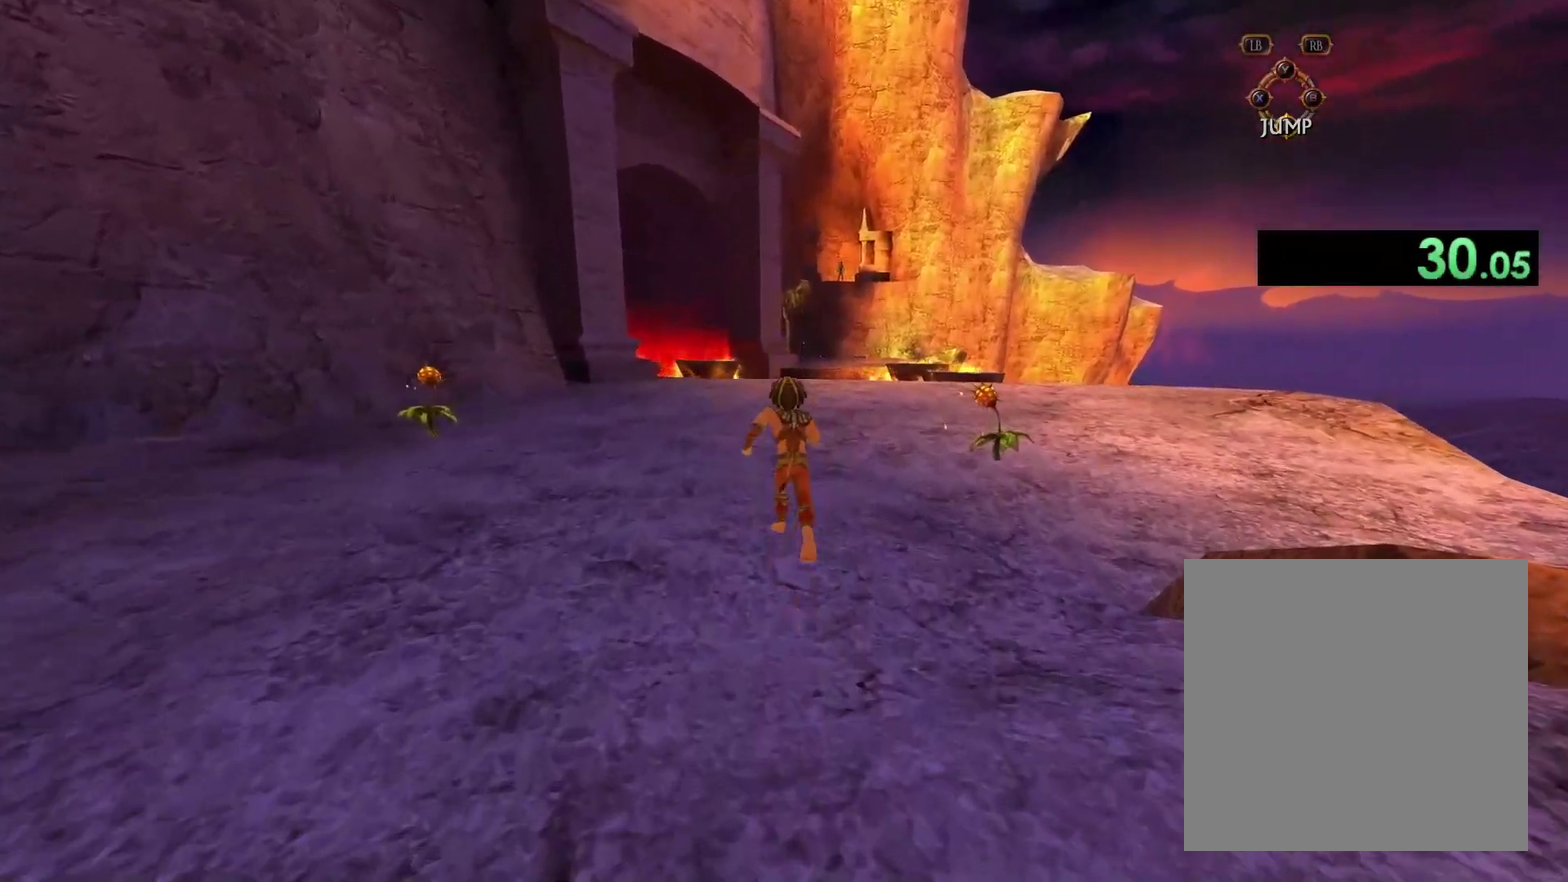
{"buttons": [], "left_stick": "up", "right_stick": "center", "events": []}
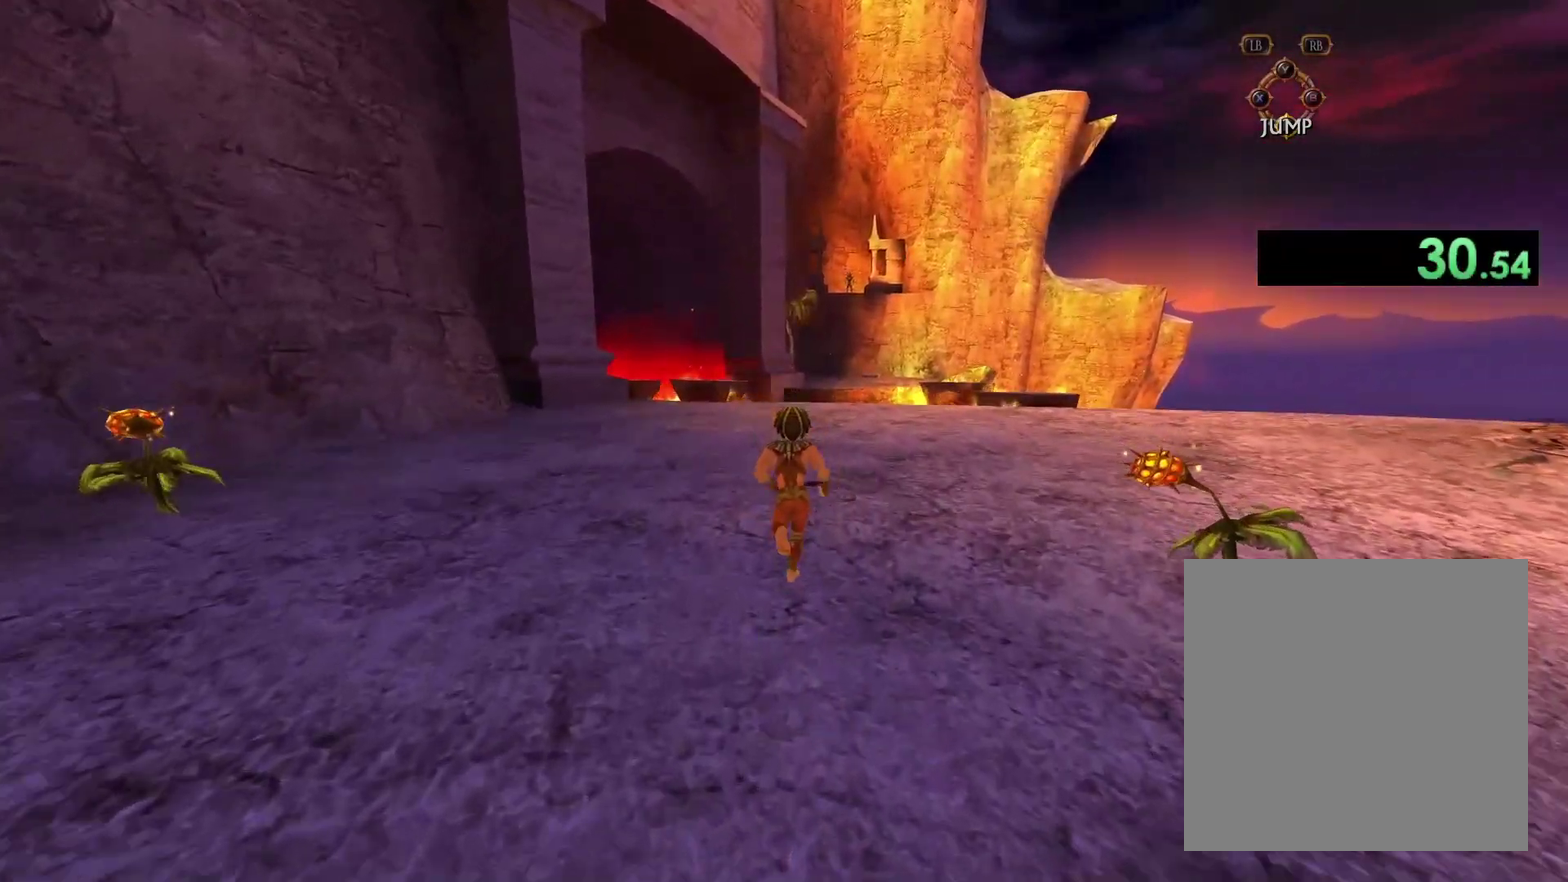
{"buttons": [], "left_stick": "up", "right_stick": "center", "events": [[400, "R1", "down"], [483, "R1", "up"]]}
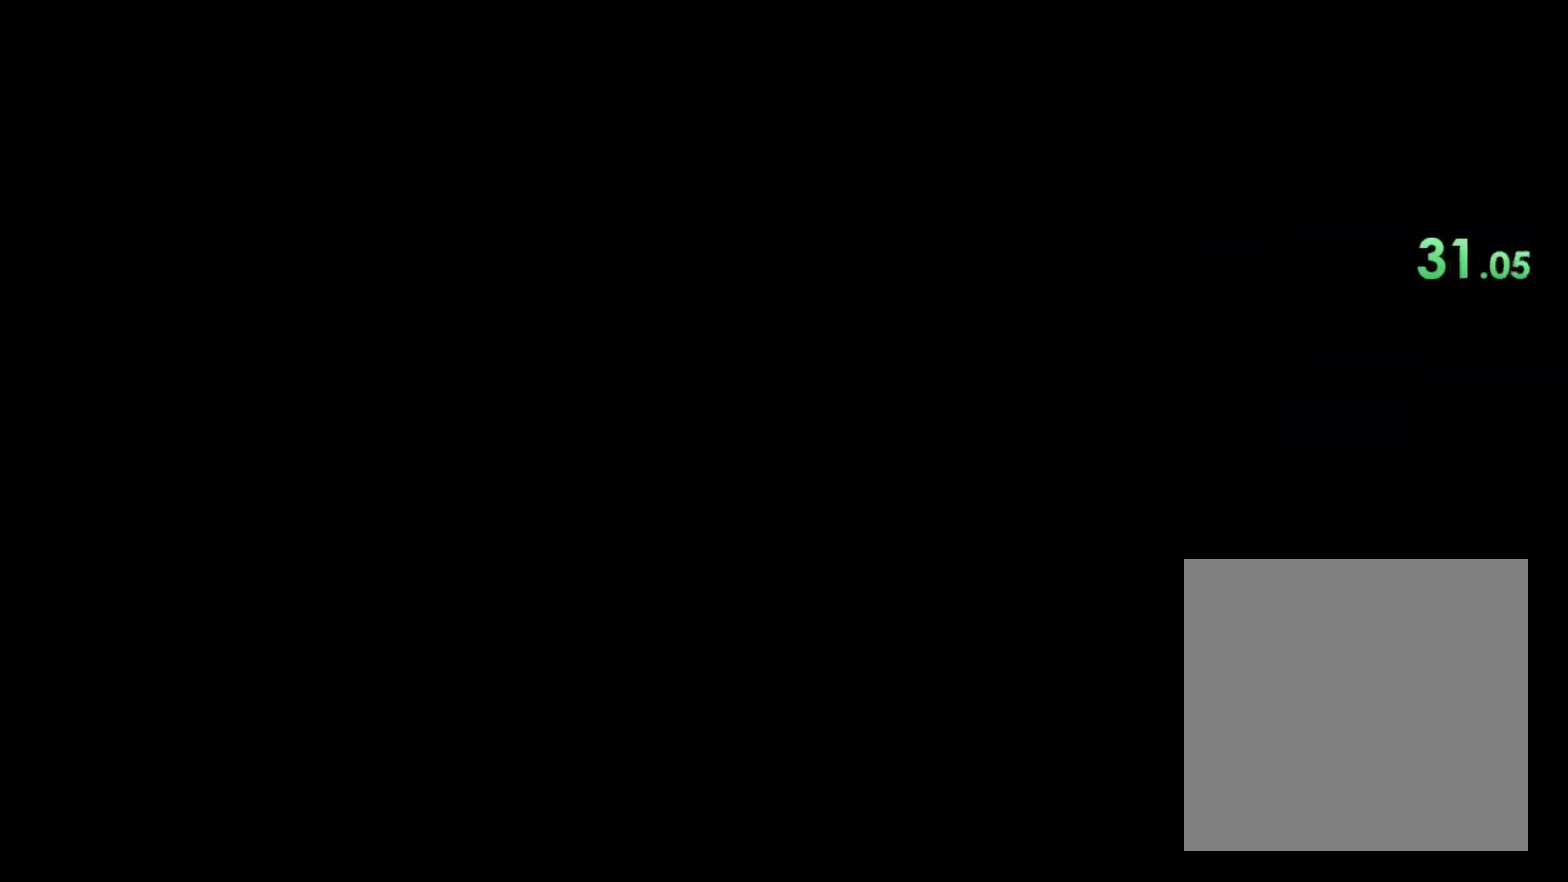
{"buttons": ["X"], "left_stick": "up", "right_stick": "center", "events": [[133, "X", "down"], [233, "X", "up"], [317, "X", "down"], [383, "X", "up"], [467, "X", "down"]]}
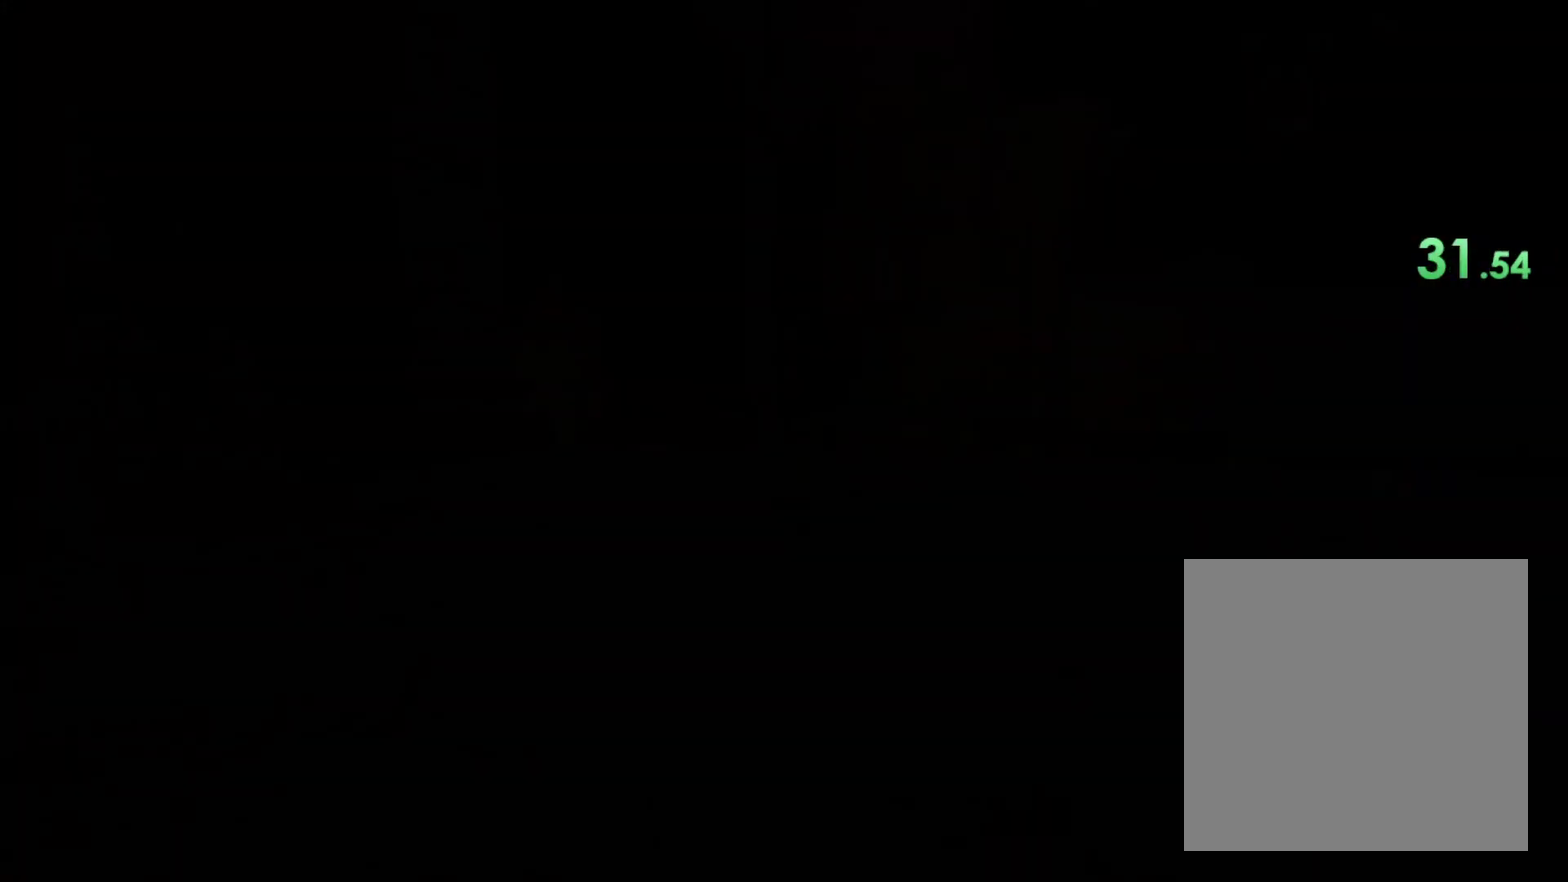
{"buttons": ["X"], "left_stick": "up", "right_stick": "center", "events": [[50, "X", "up"], [133, "A", "down"], [133, "X", "down"], [217, "A", "up"], [217, "X", "up"], [283, "X", "down"], [300, "A", "down"], [367, "A", "up"], [400, "X", "up"], [450, "X", "down"]]}
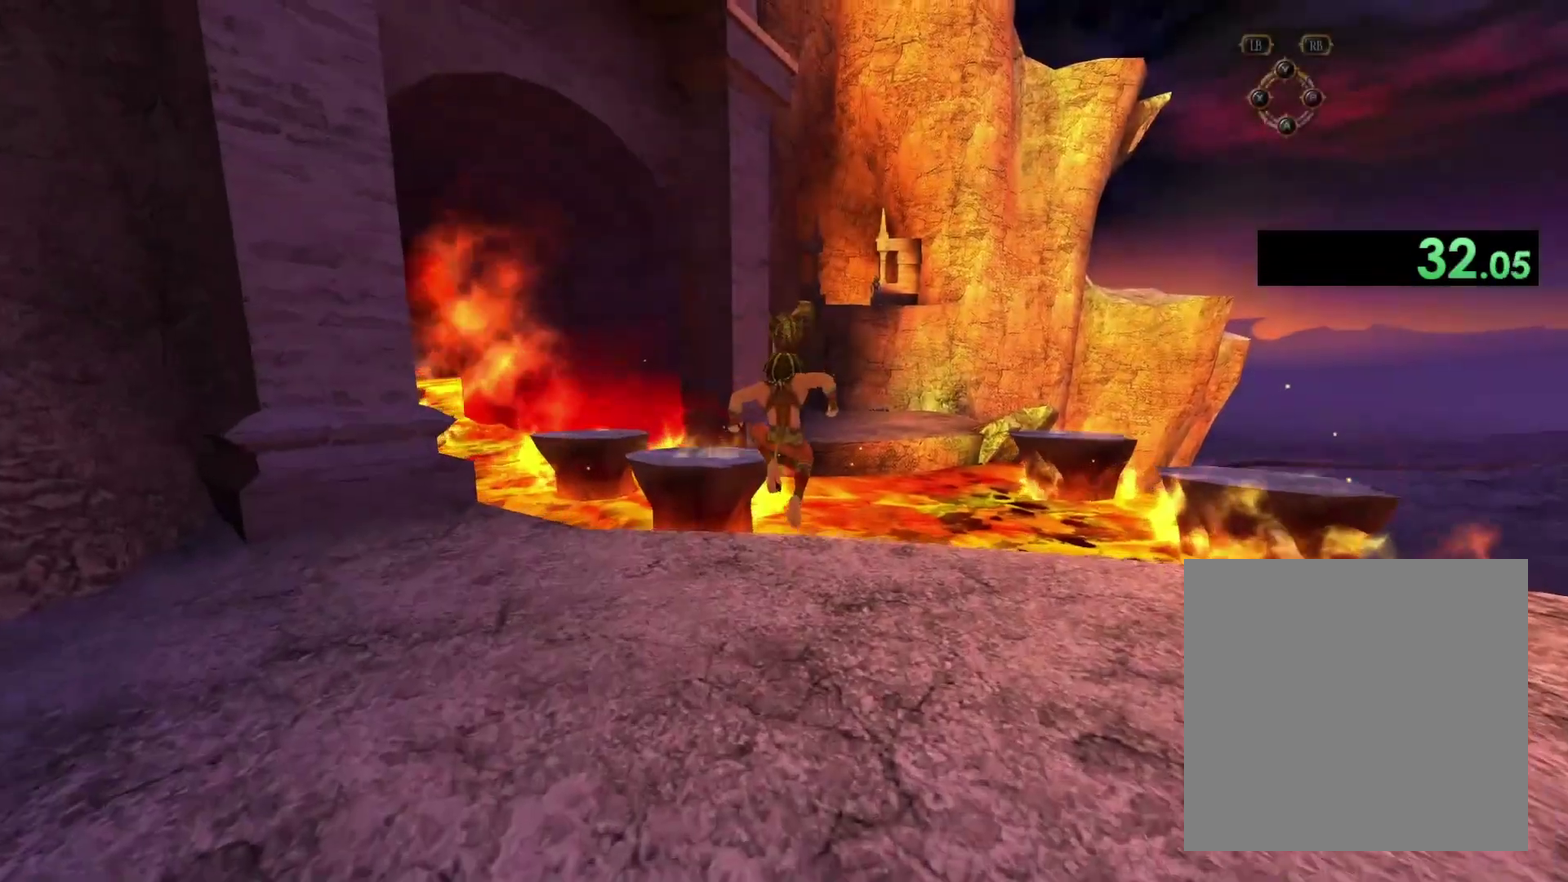
{"buttons": [], "left_stick": "up", "right_stick": "center", "events": [[50, "X", "up"], [100, "A", "down"], [133, "X", "down"], [183, "A", "up"], [183, "X", "up"], [250, "A", "down"], [267, "X", "down"], [333, "A", "up"], [333, "X", "up"], [400, "A", "down"], [417, "X", "down"], [483, "A", "up"], [500, "X", "up"]]}
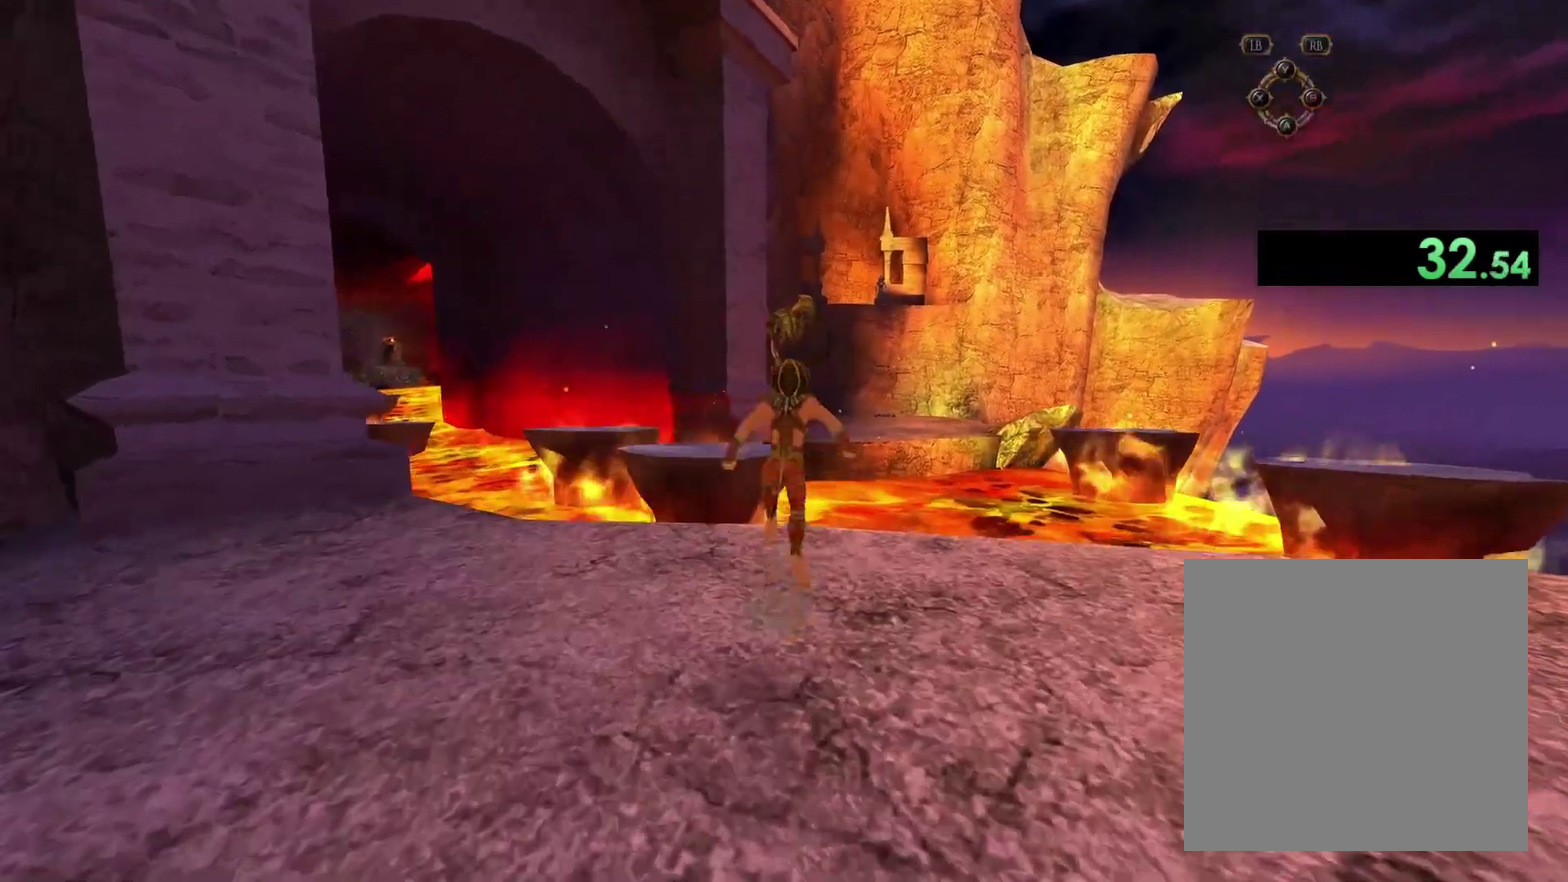
{"buttons": [], "left_stick": "up", "right_stick": "center", "events": [[333, "left_stick", "up-left"], [467, "left_stick", "up"]]}
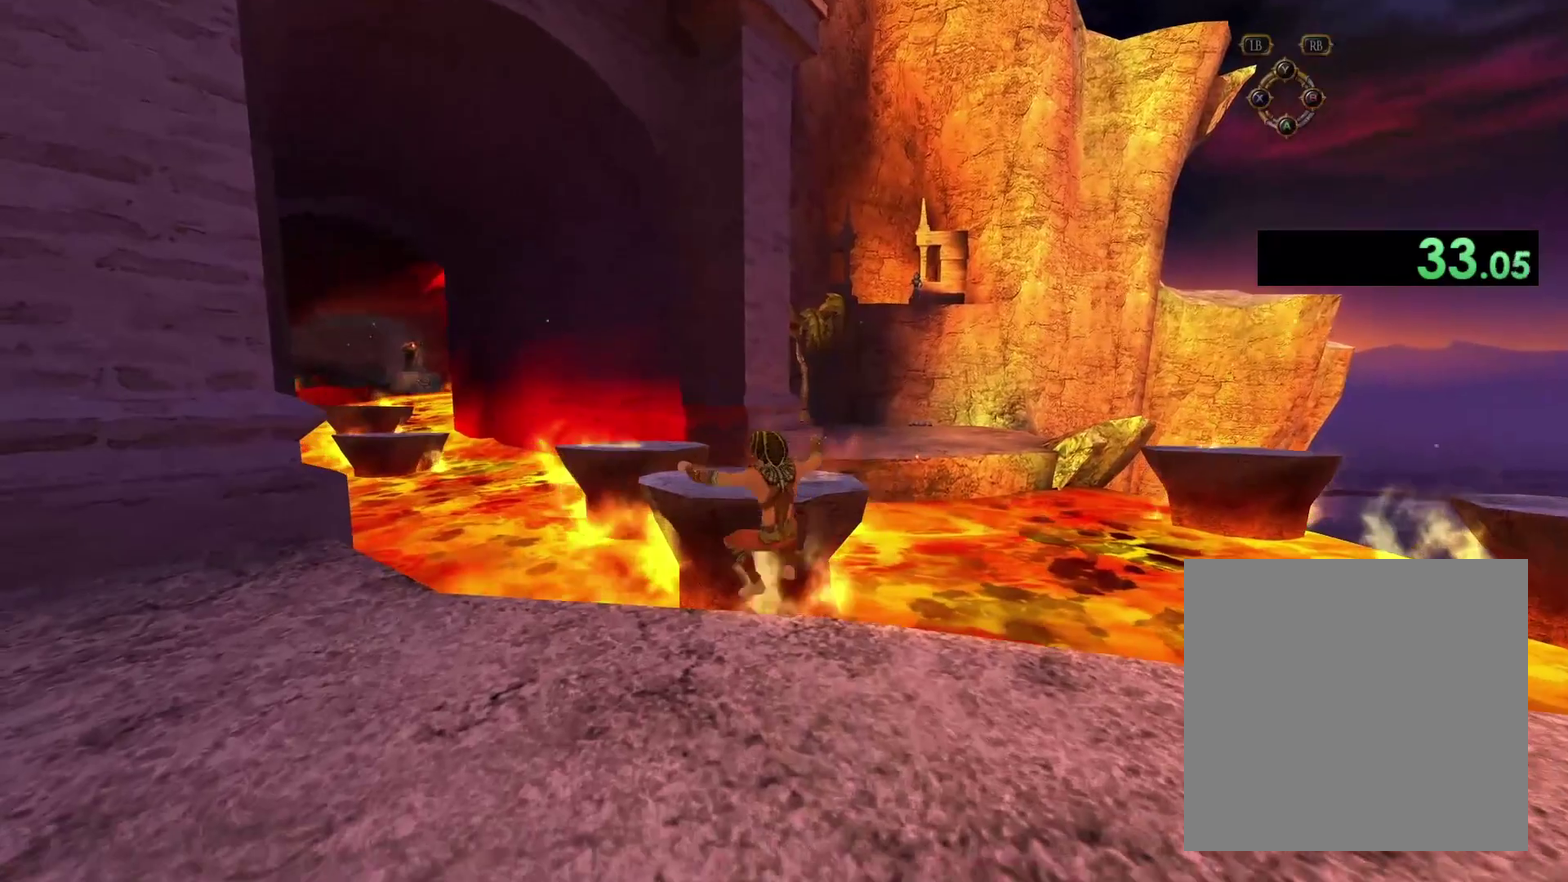
{"buttons": [], "left_stick": "up", "right_stick": "center", "events": [[50, "A", "down"], [417, "A", "up"]]}
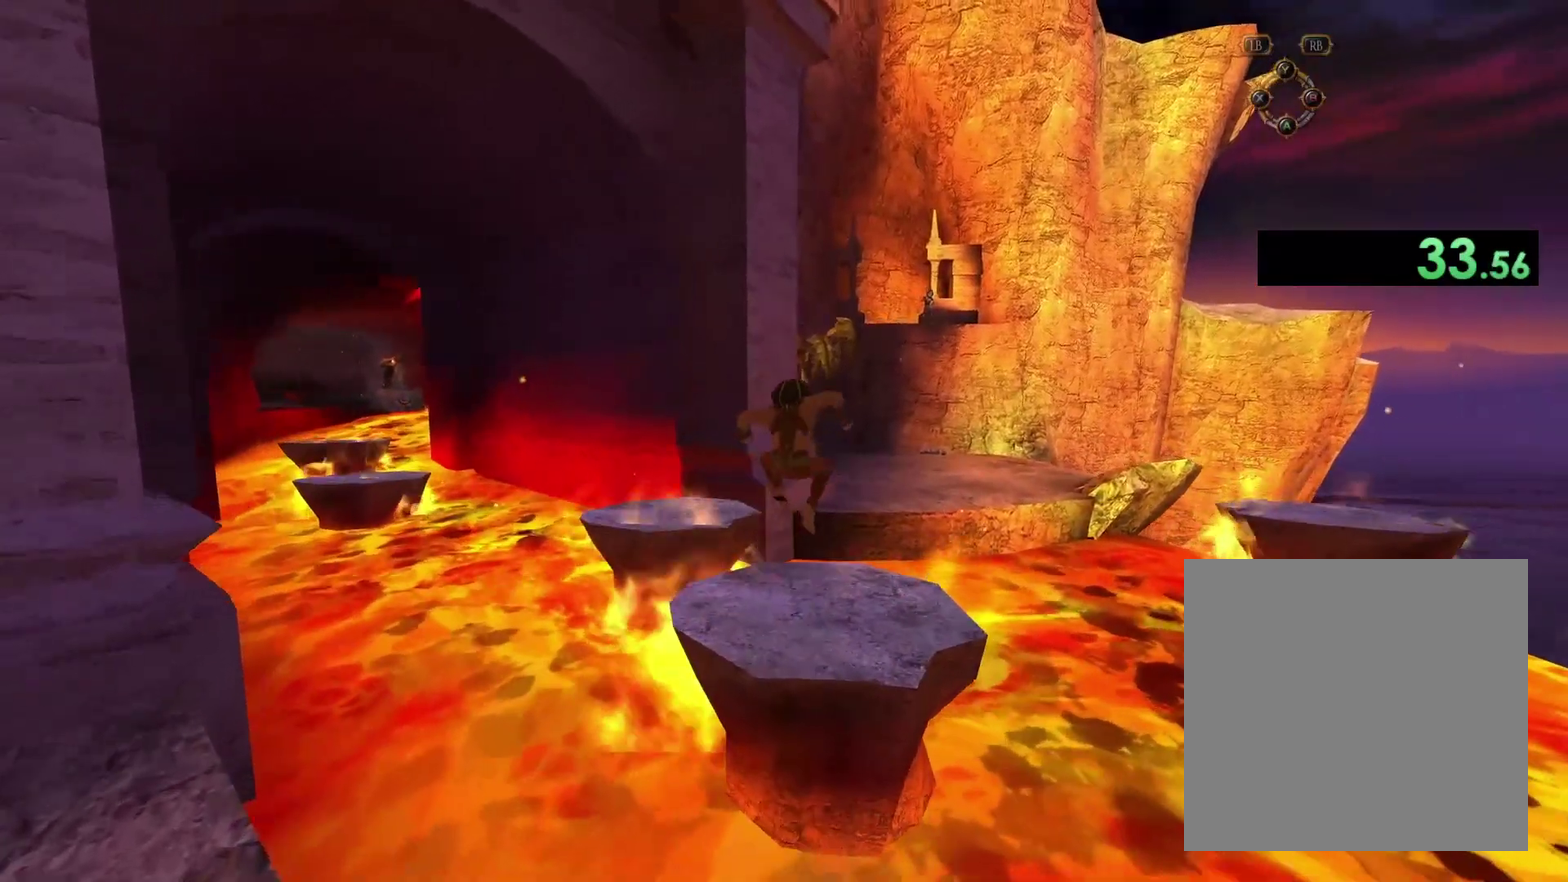
{"buttons": [], "left_stick": "up", "right_stick": "down", "events": [[433, "right_stick", "down"]]}
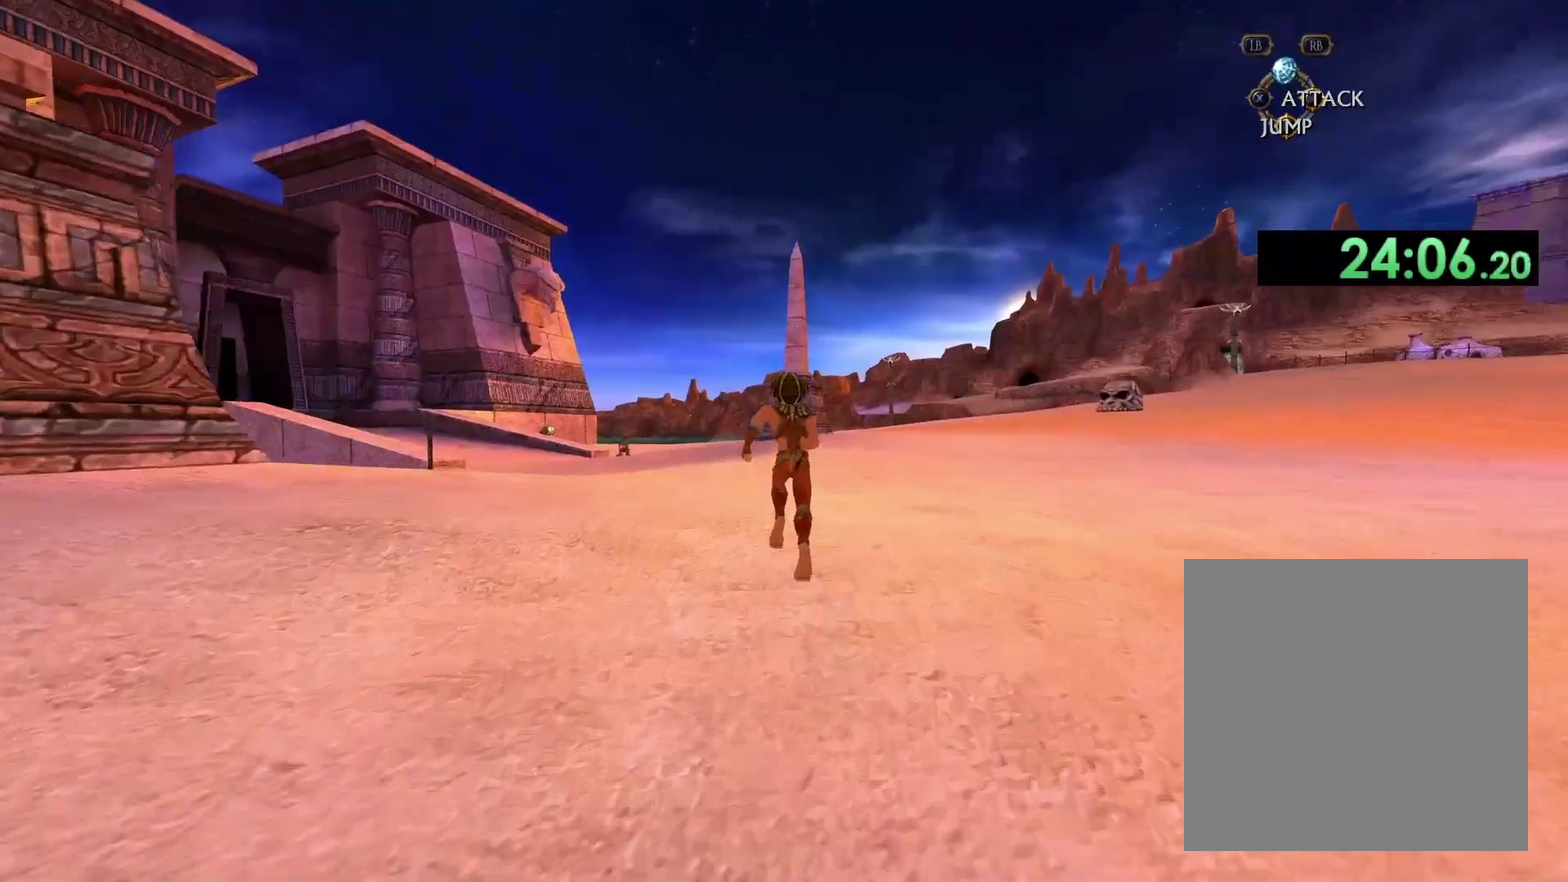
{"buttons": [], "left_stick": "up", "right_stick": "center", "events": [[100, "right_stick", "center"]]}
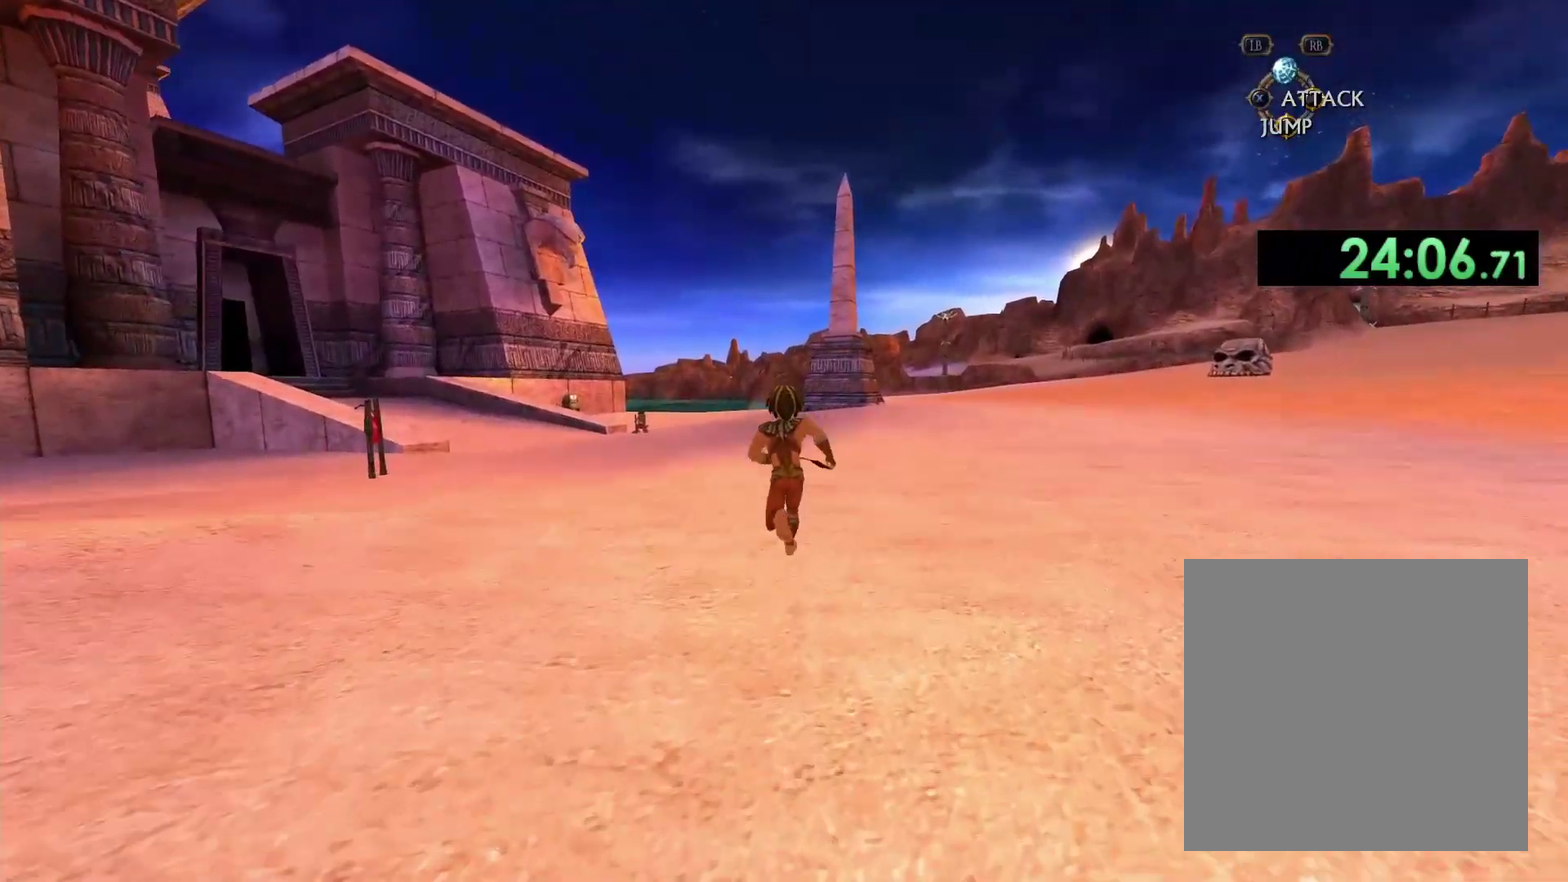
{"buttons": [], "left_stick": "up", "right_stick": "center", "events": []}
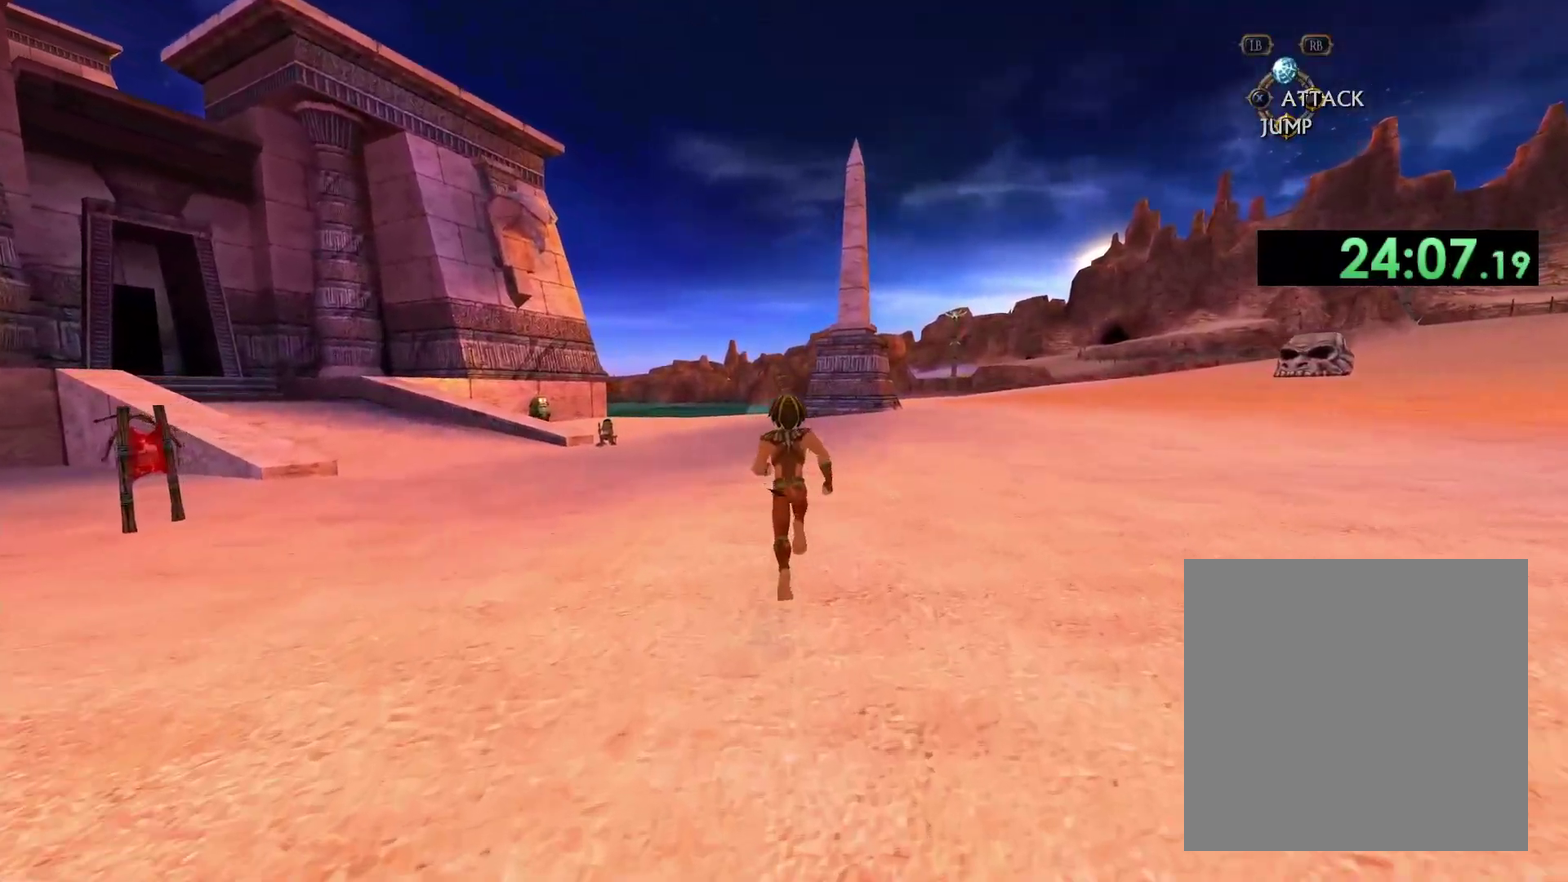
{"buttons": [], "left_stick": "up", "right_stick": "center", "events": []}
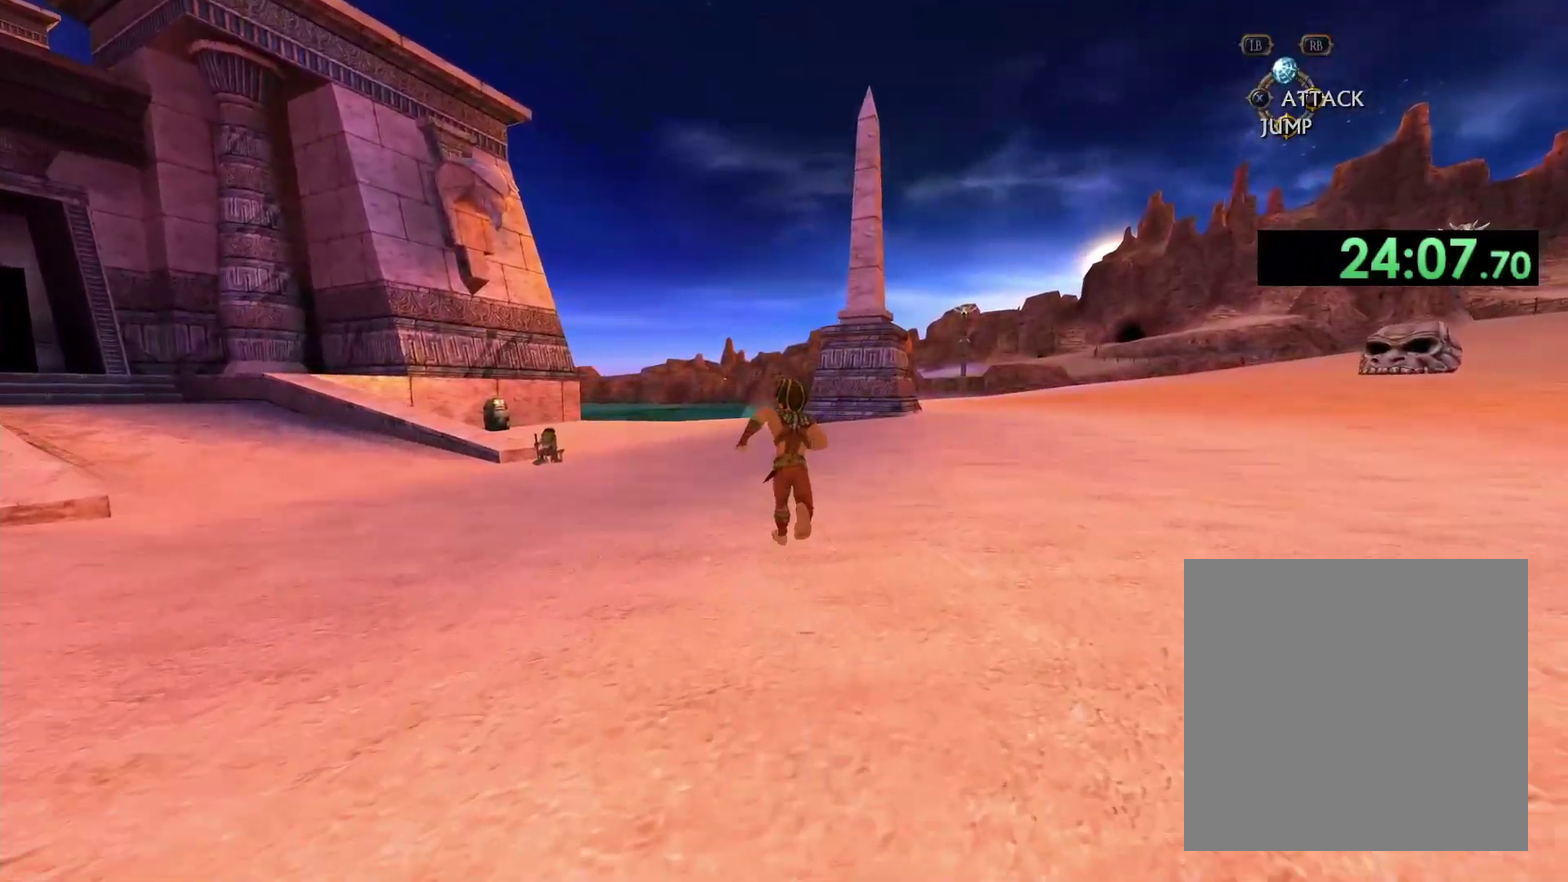
{"buttons": [], "left_stick": "up", "right_stick": "center", "events": []}
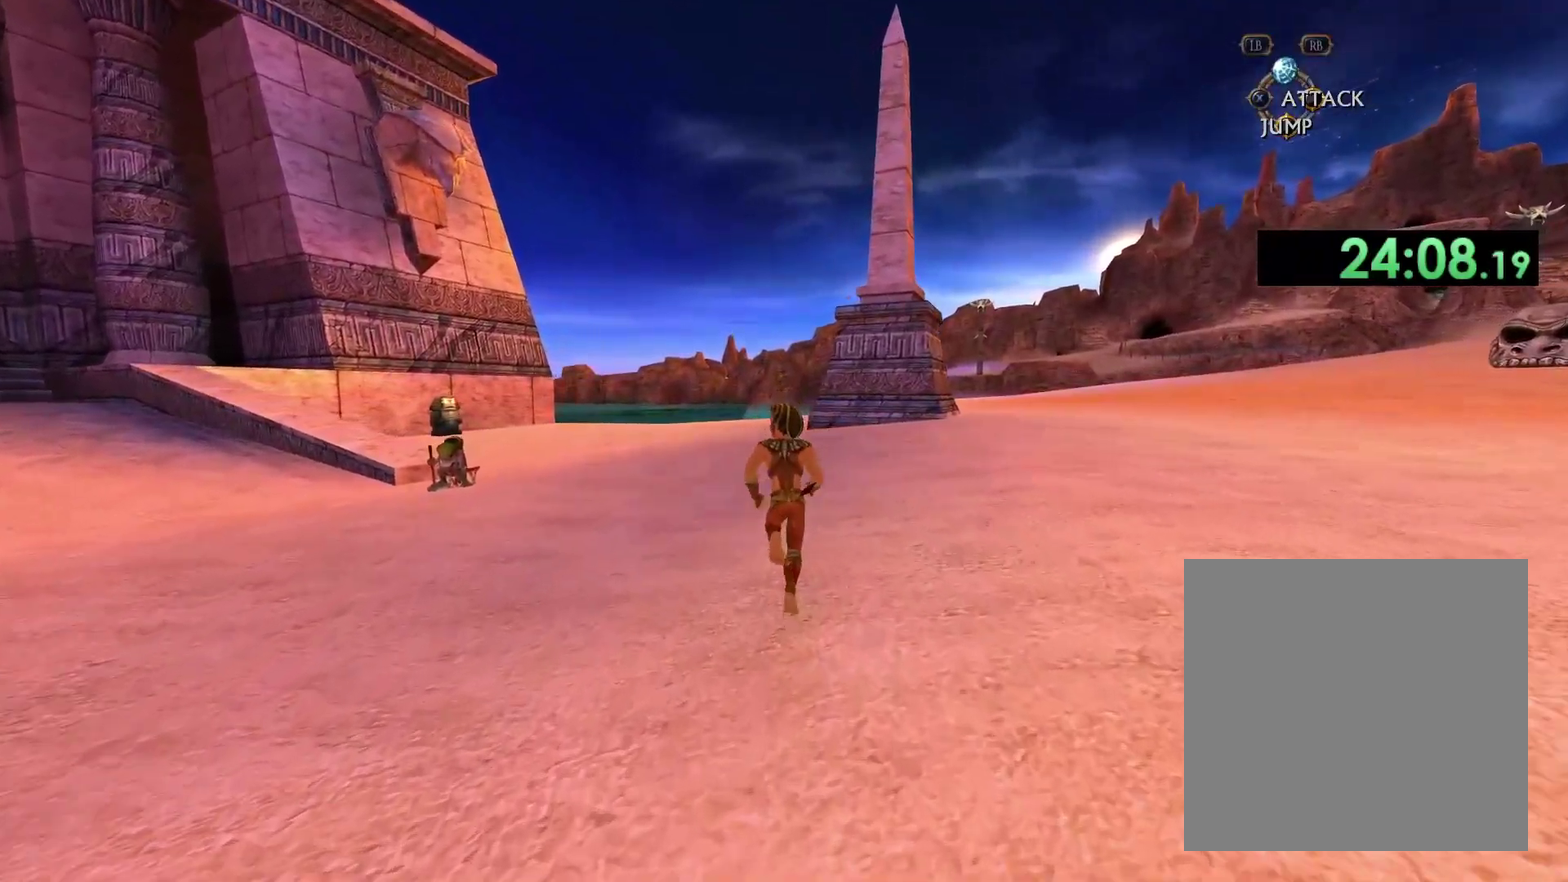
{"buttons": [], "left_stick": "up", "right_stick": "center", "events": [[250, "right_stick", "down-left"], [433, "right_stick", "center"]]}
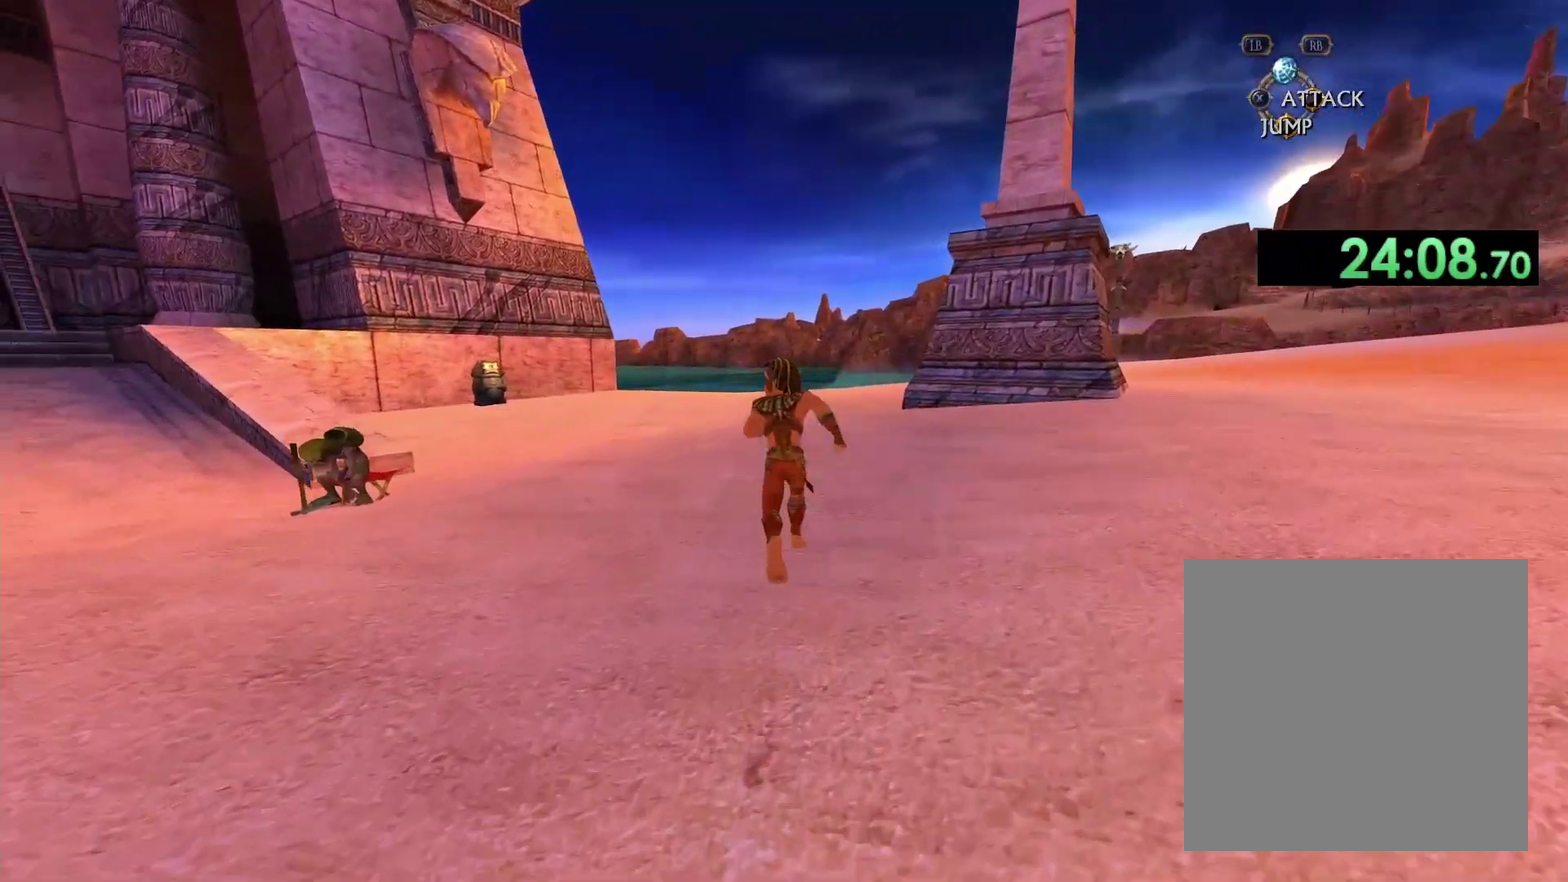
{"buttons": [], "left_stick": "up", "right_stick": "center", "events": [[117, "right_stick", "down-left"], [217, "right_stick", "center"]]}
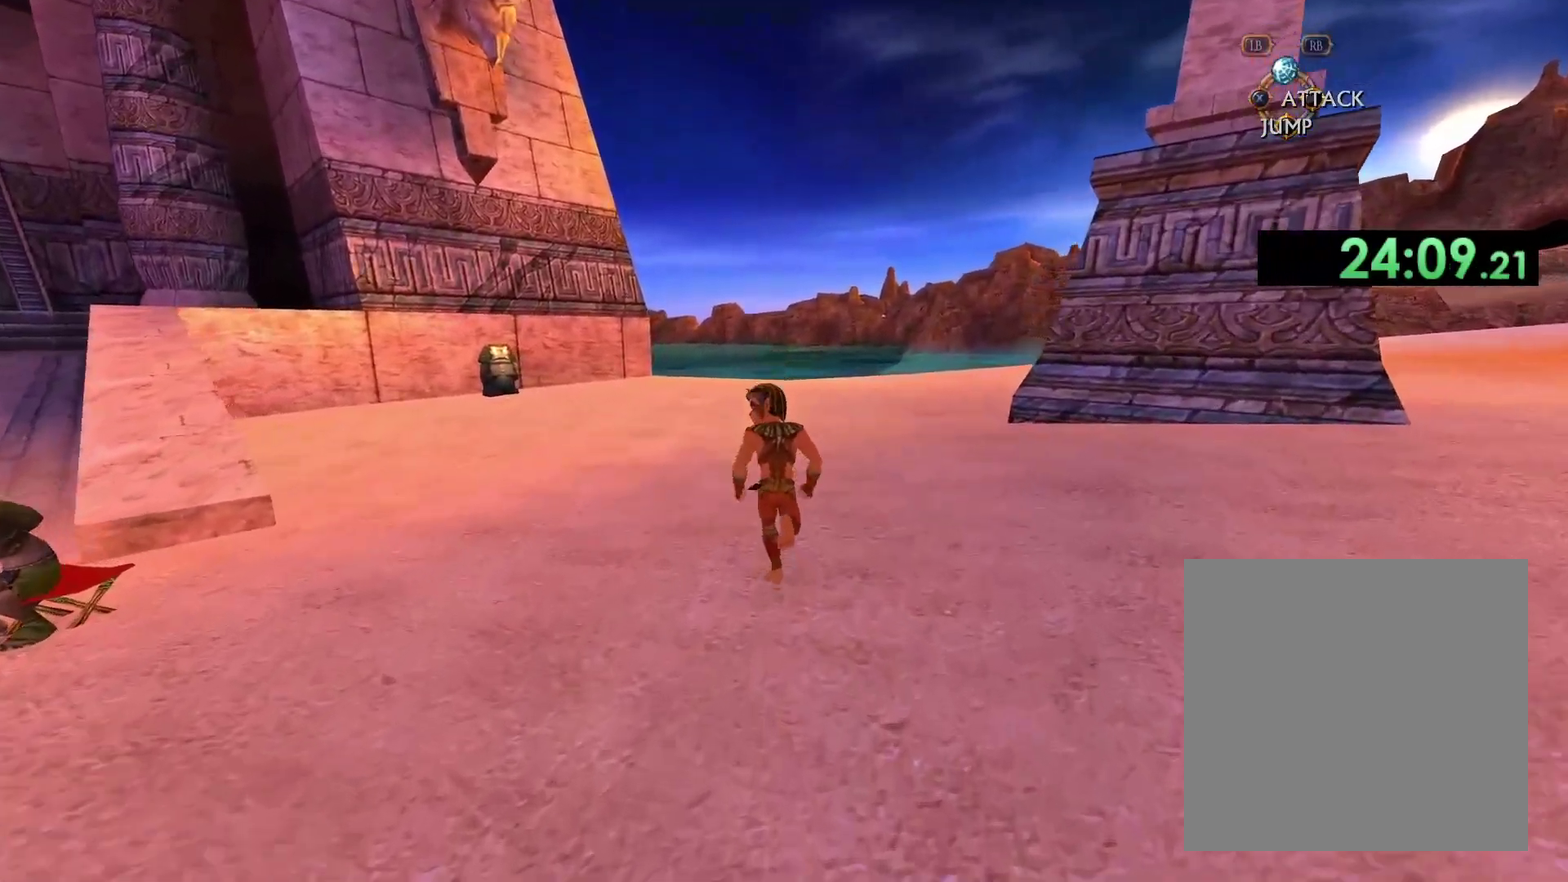
{"buttons": [], "left_stick": "up", "right_stick": "center", "events": []}
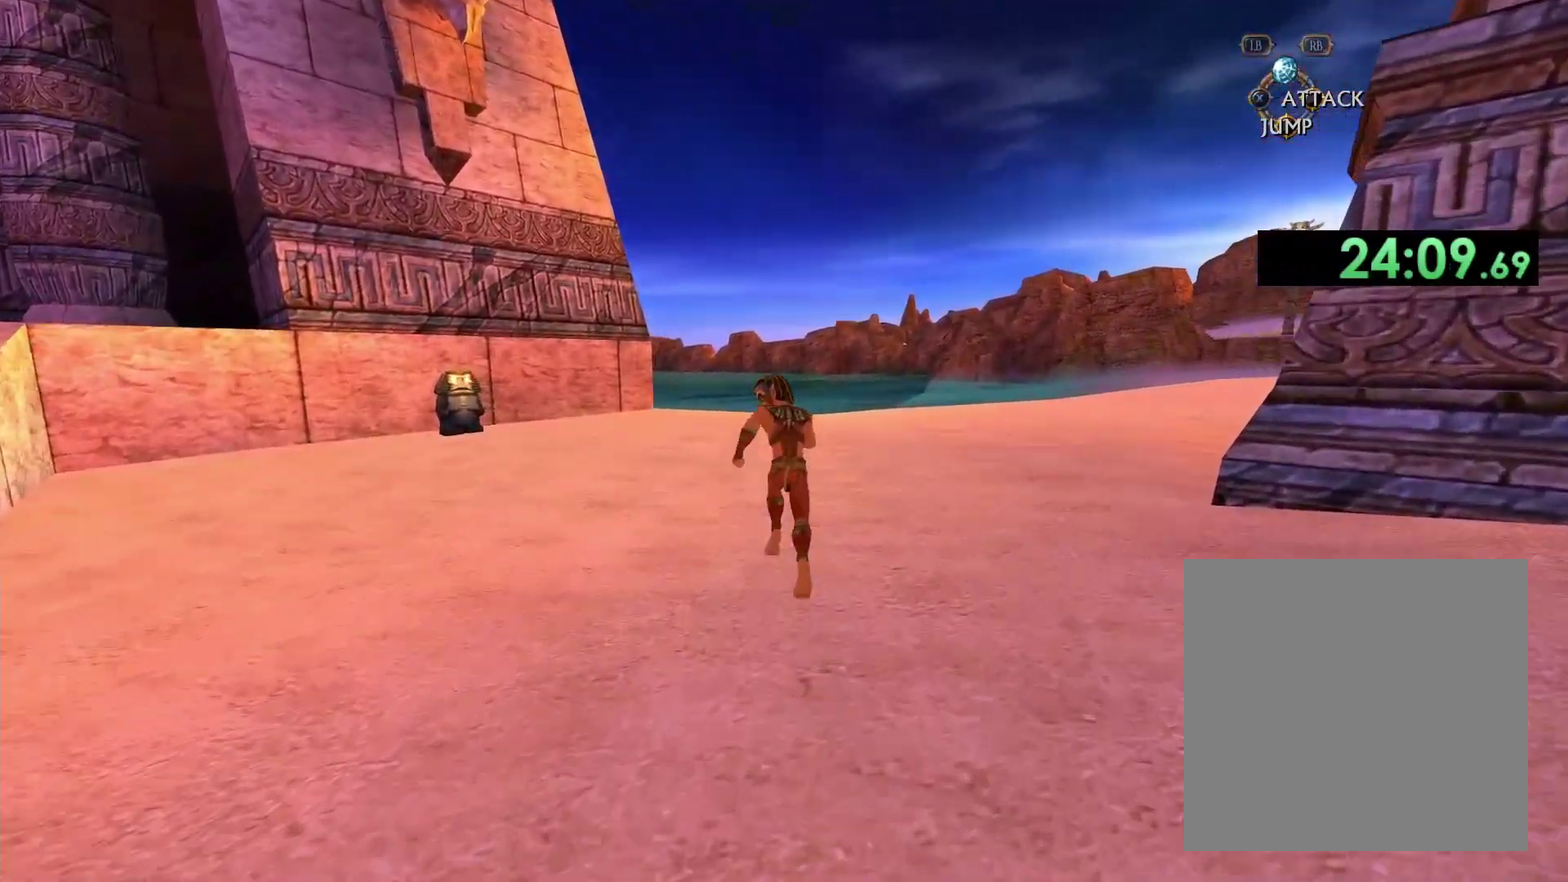
{"buttons": [], "left_stick": "up", "right_stick": "center", "events": []}
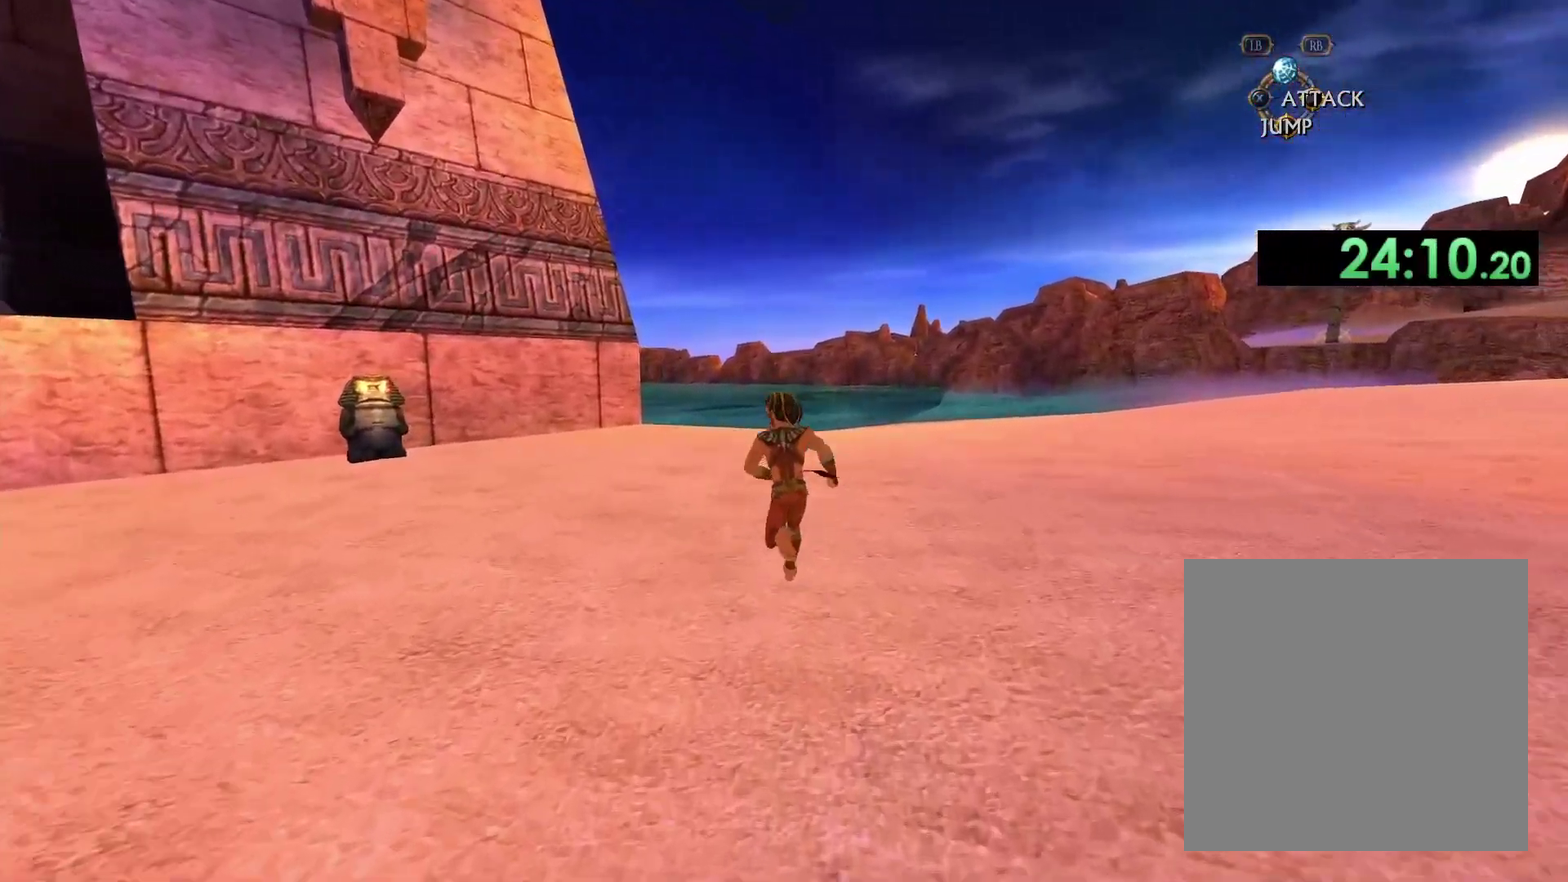
{"buttons": [], "left_stick": "up", "right_stick": "center", "events": []}
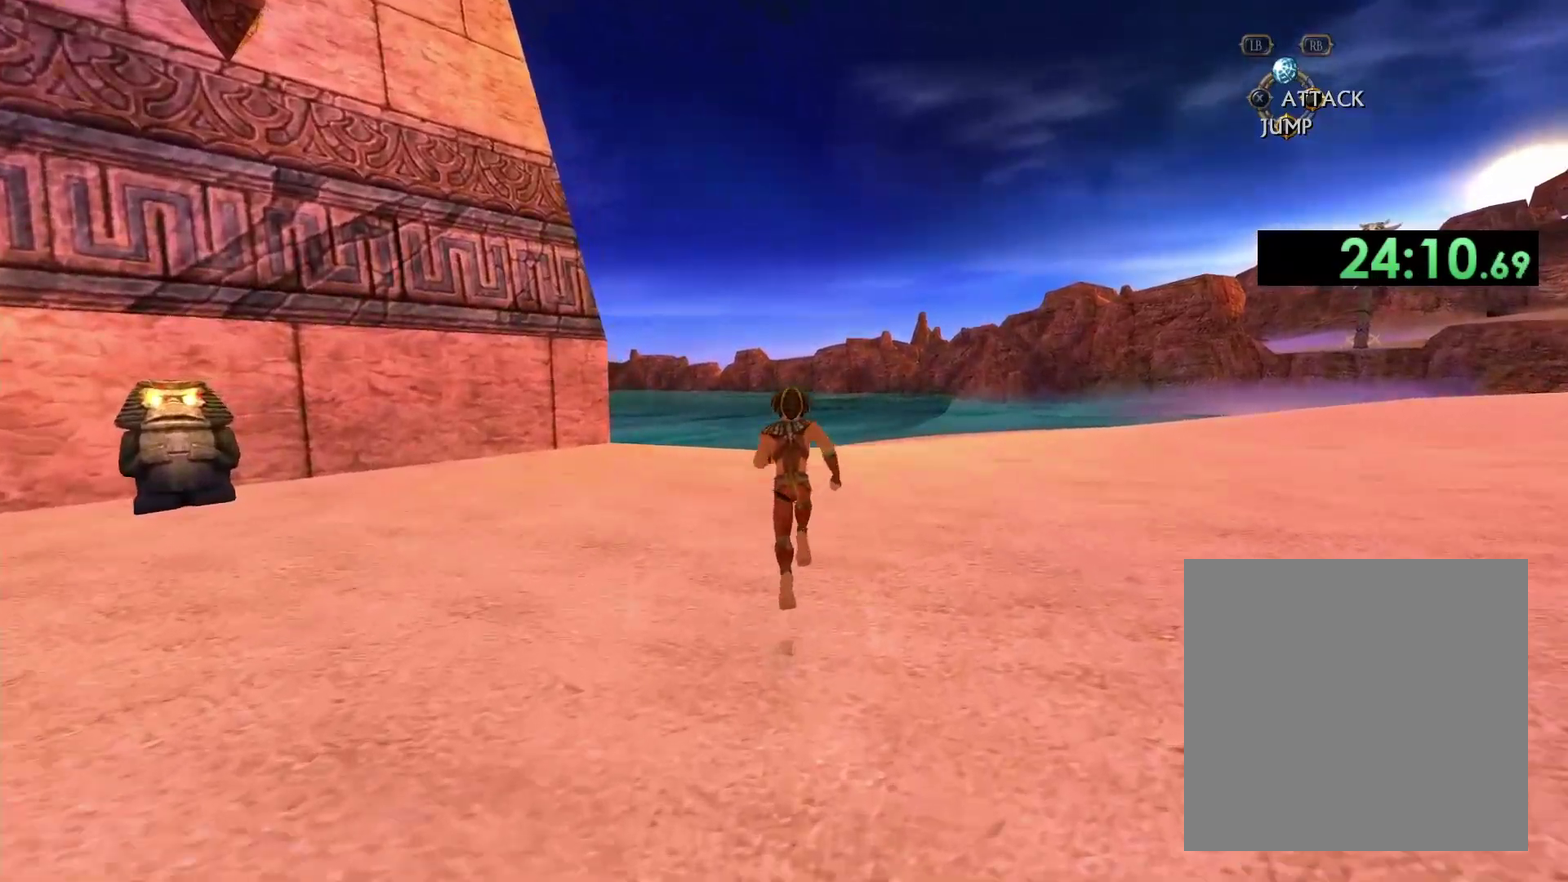
{"buttons": [], "left_stick": "up", "right_stick": "center", "events": []}
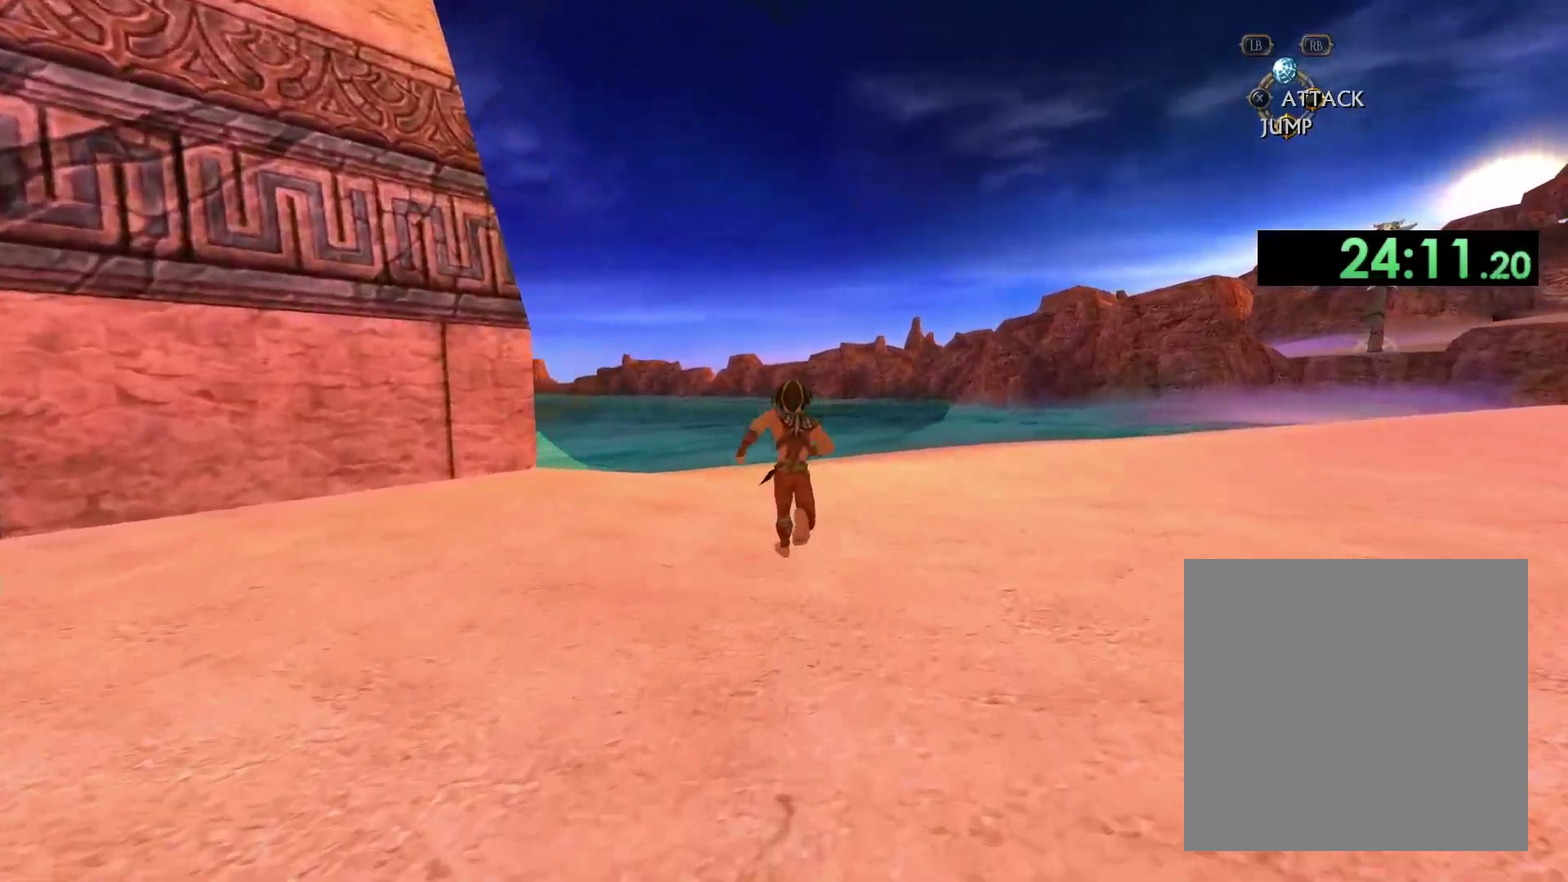
{"buttons": [], "left_stick": "up", "right_stick": "left", "events": [[300, "right_stick", "down-left"], [500, "right_stick", "left"]]}
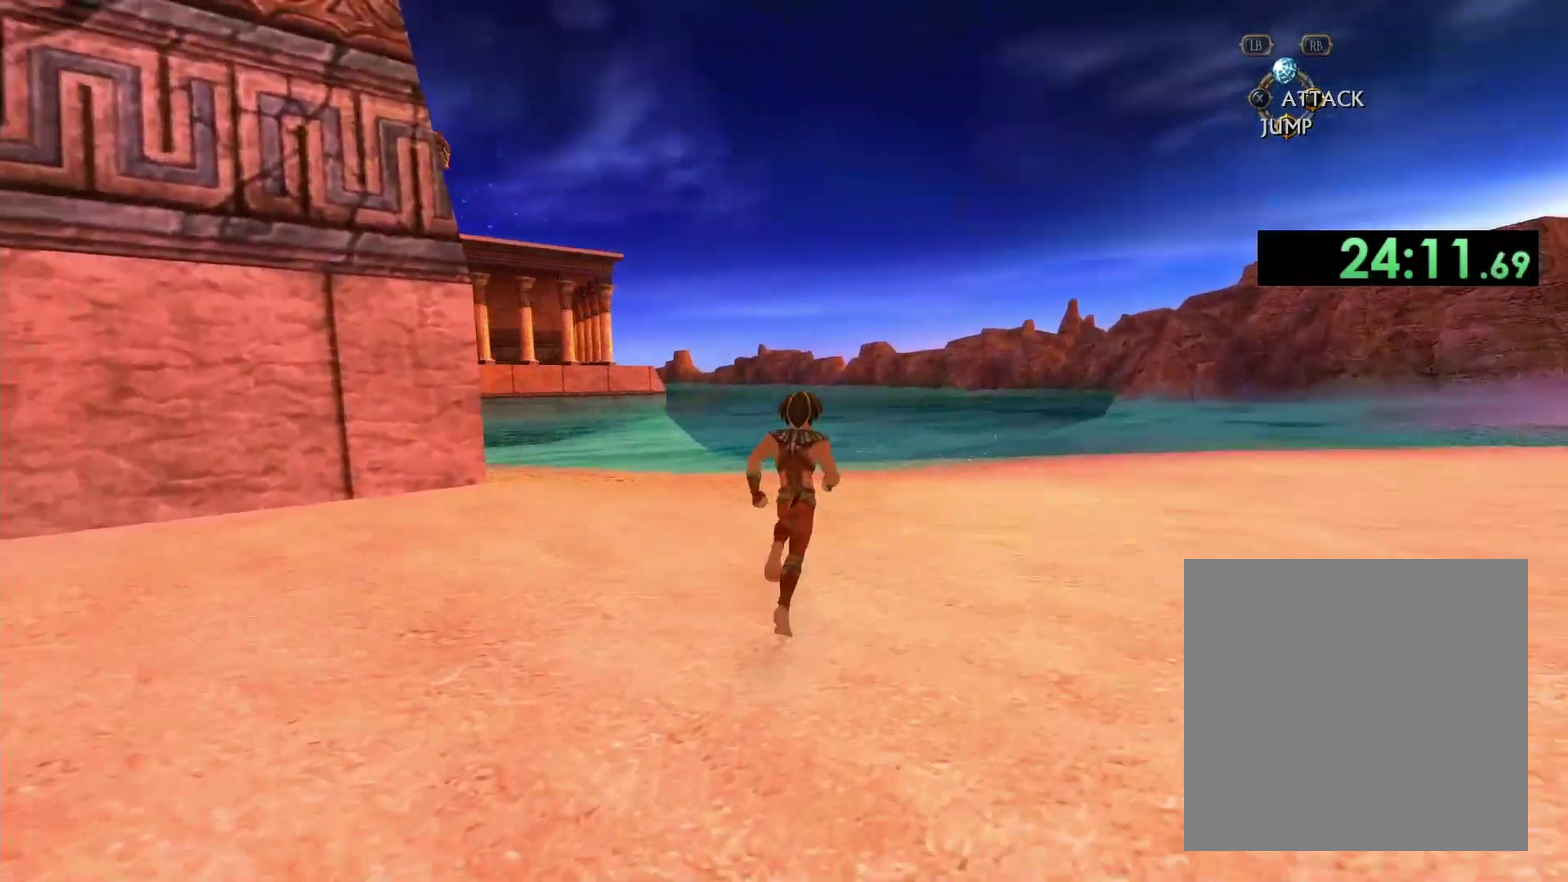
{"buttons": [], "left_stick": "up", "right_stick": "center", "events": [[50, "right_stick", "center"]]}
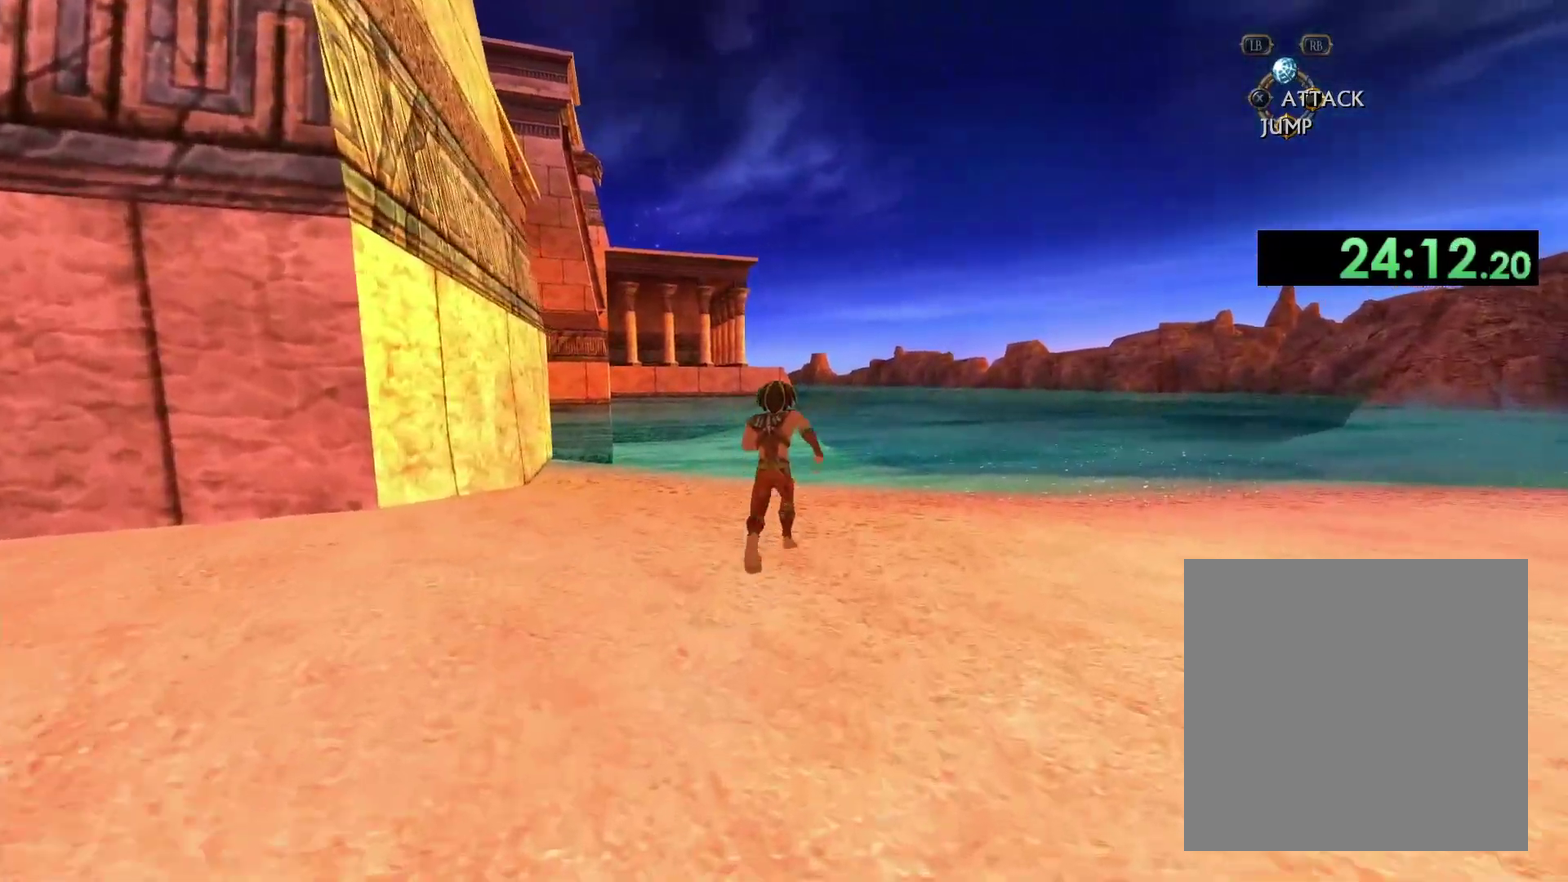
{"buttons": [], "left_stick": "up", "right_stick": "center", "events": [[167, "right_stick", "down-left"], [283, "right_stick", "center"]]}